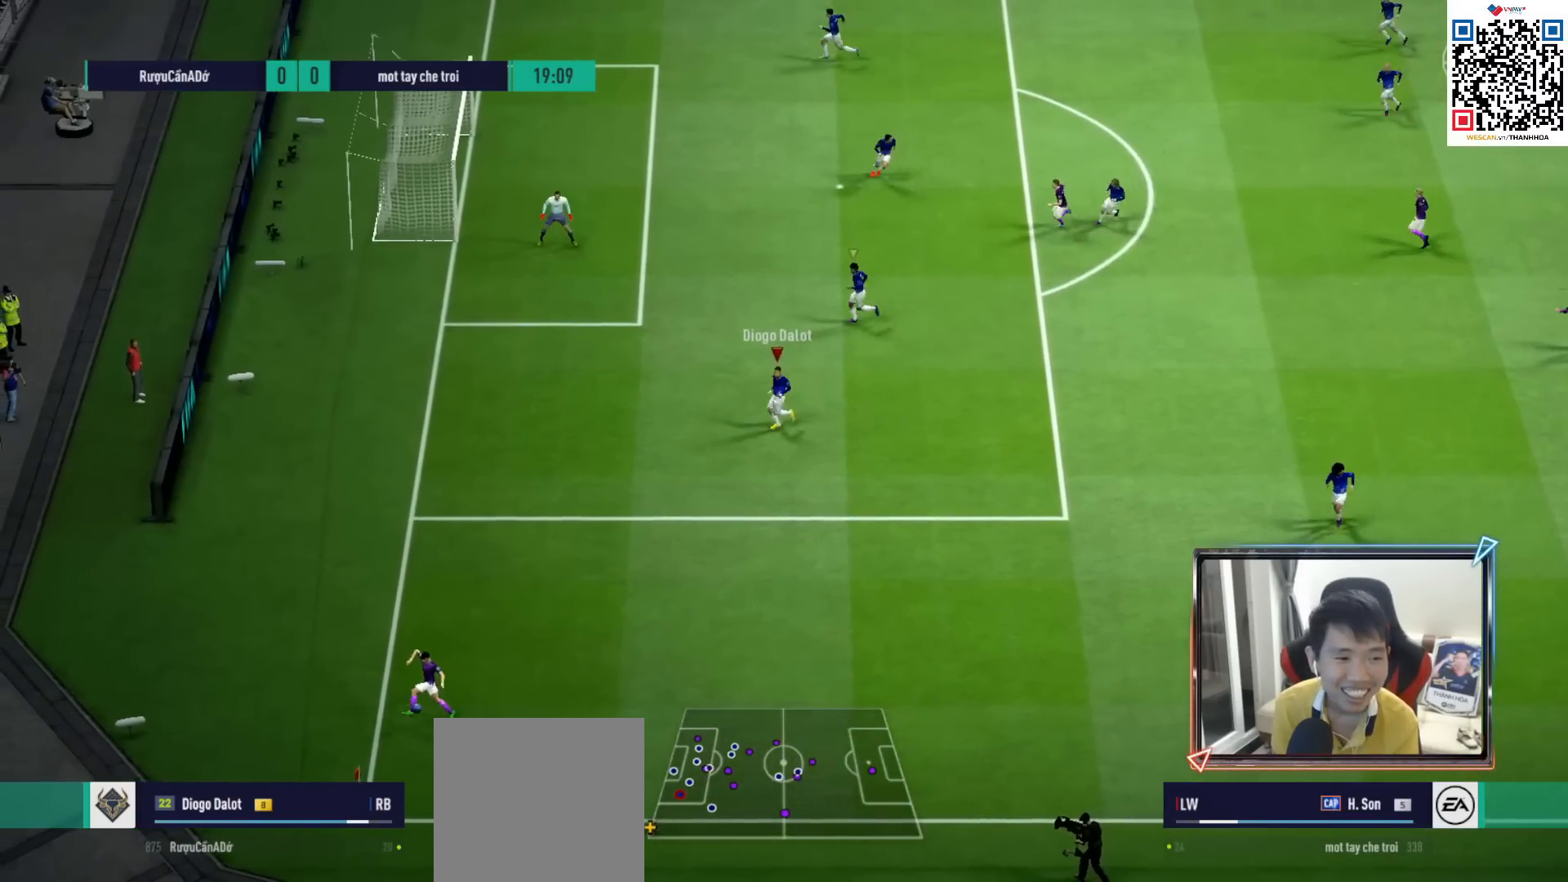
Gameplay with a controller (PlayStation layout); each line is a JSON object with the inputs held at the frame after it. "events" lists button and stick changes between this image and that frame as [ms after this image, input, new state], when the widget could be followed in between.
{"buttons": ["R1"], "left_stick": "down-left", "right_stick": "center", "events": [[100, "left_stick", "down-left"], [200, "R3", "up"], [250, "L1", "down"], [250, "right_stick", "center"], [383, "L1", "up"], [383, "R1", "down"]]}
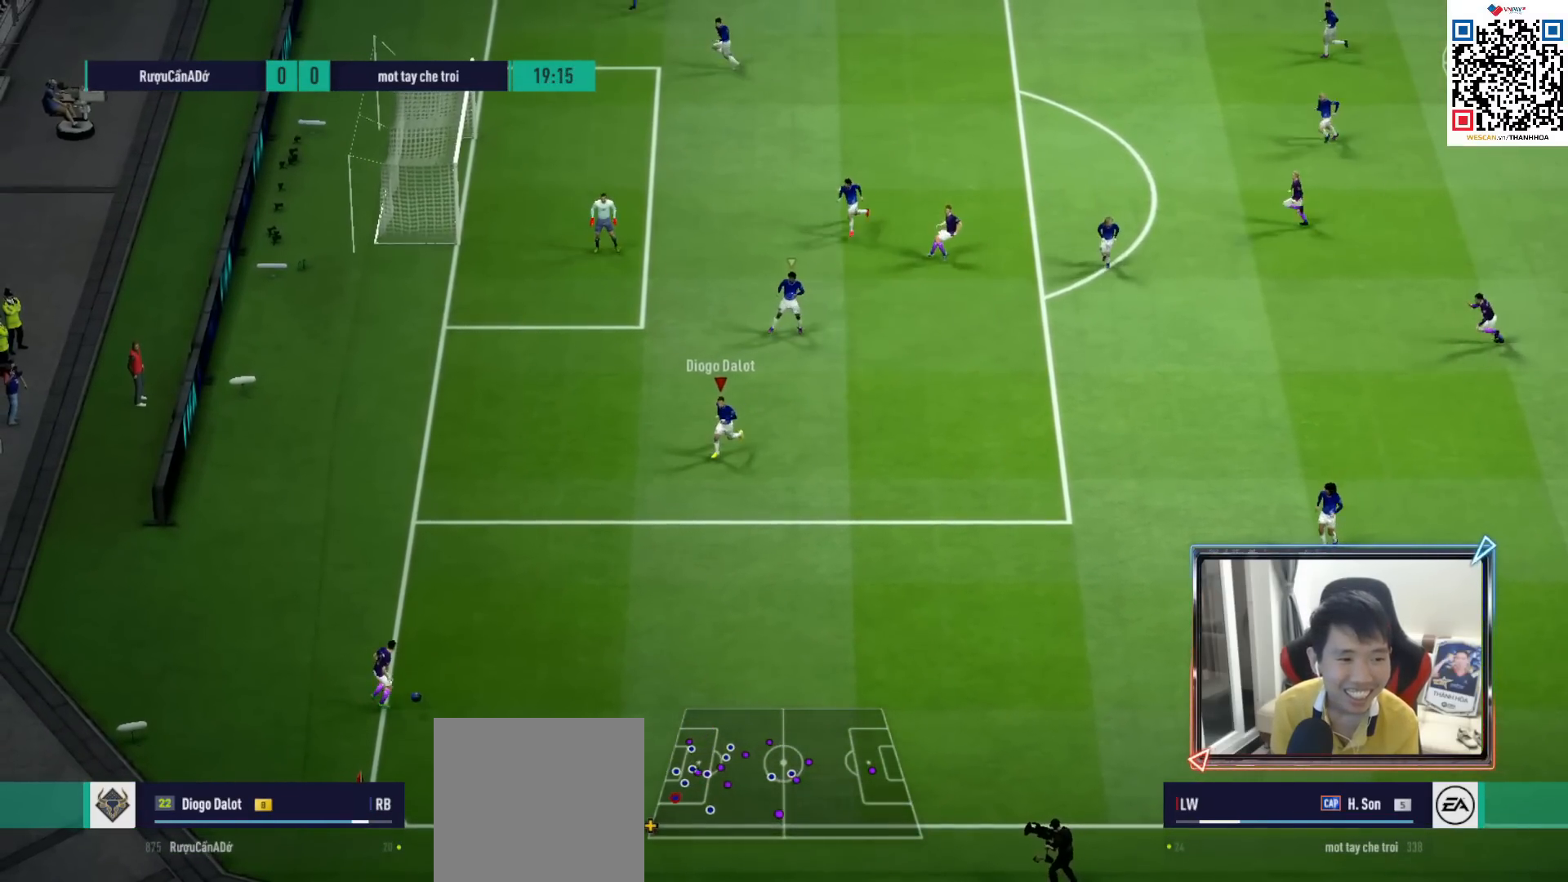
{"buttons": ["R1"], "left_stick": "down", "right_stick": "center", "events": [[500, "left_stick", "down"]]}
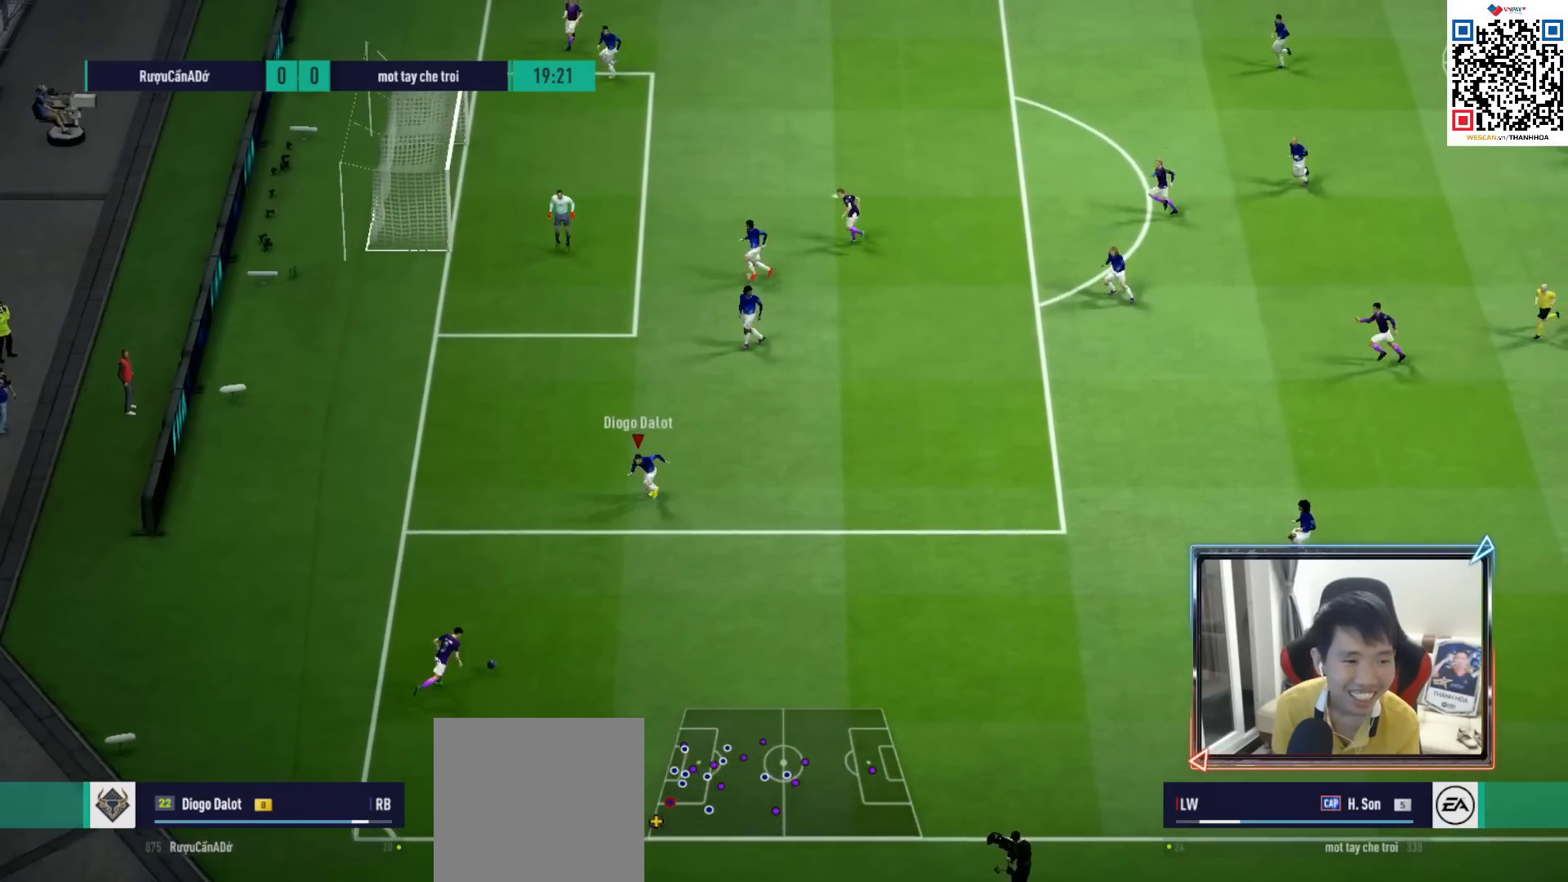
{"buttons": ["R1"], "left_stick": "down", "right_stick": "center", "events": []}
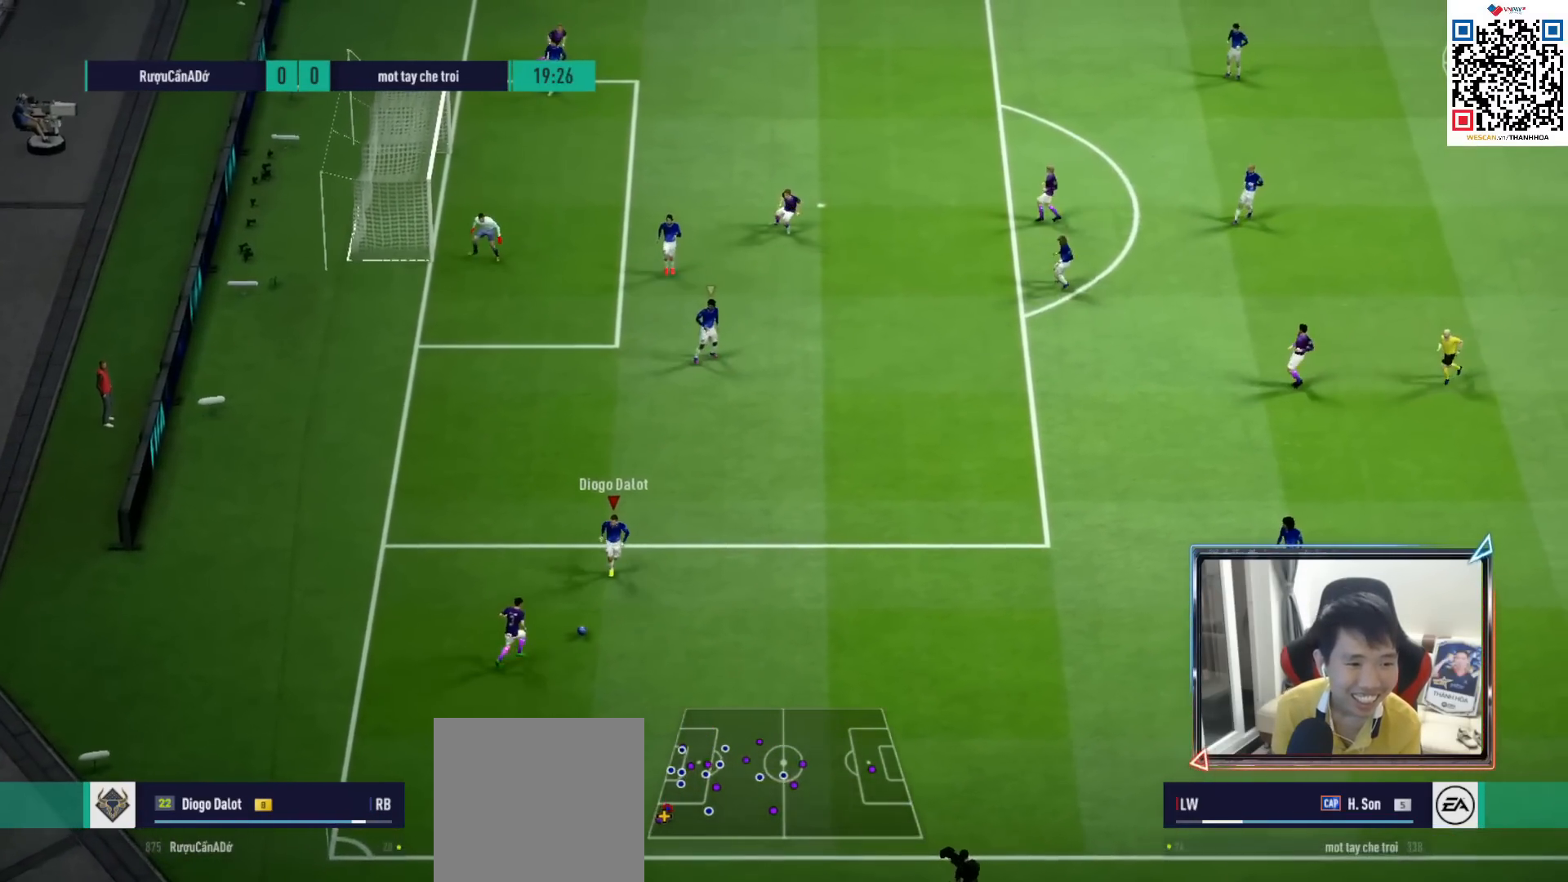
{"buttons": [], "left_stick": "right", "right_stick": "center", "events": [[17, "left_stick", "down-right"], [50, "CROSS", "down"], [117, "left_stick", "right"], [133, "CROSS", "up"], [500, "R1", "up"]]}
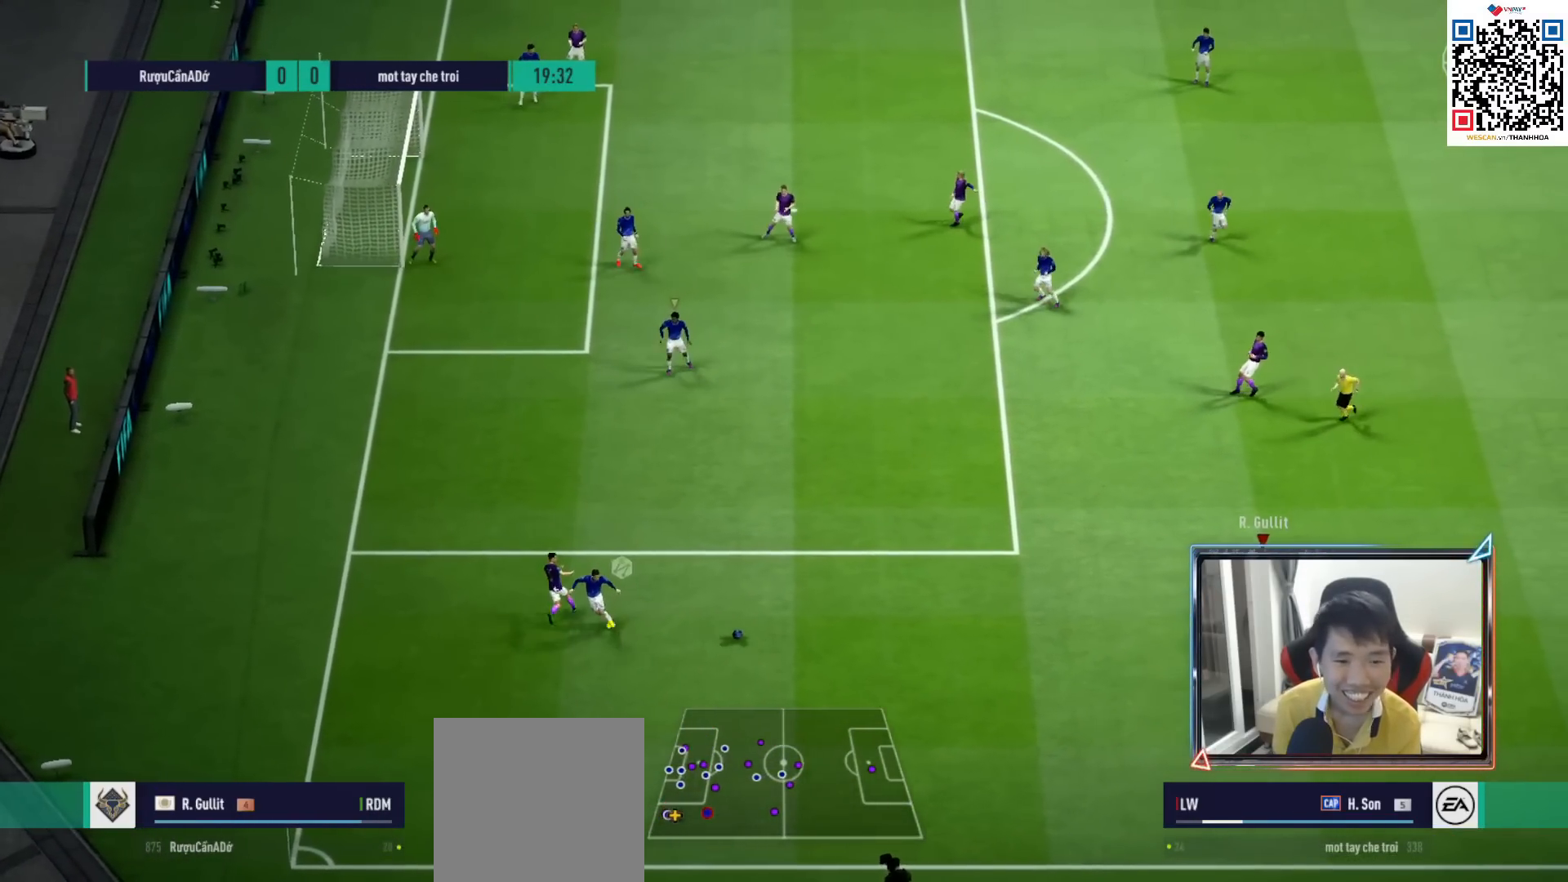
{"buttons": [], "left_stick": "right", "right_stick": "center", "events": []}
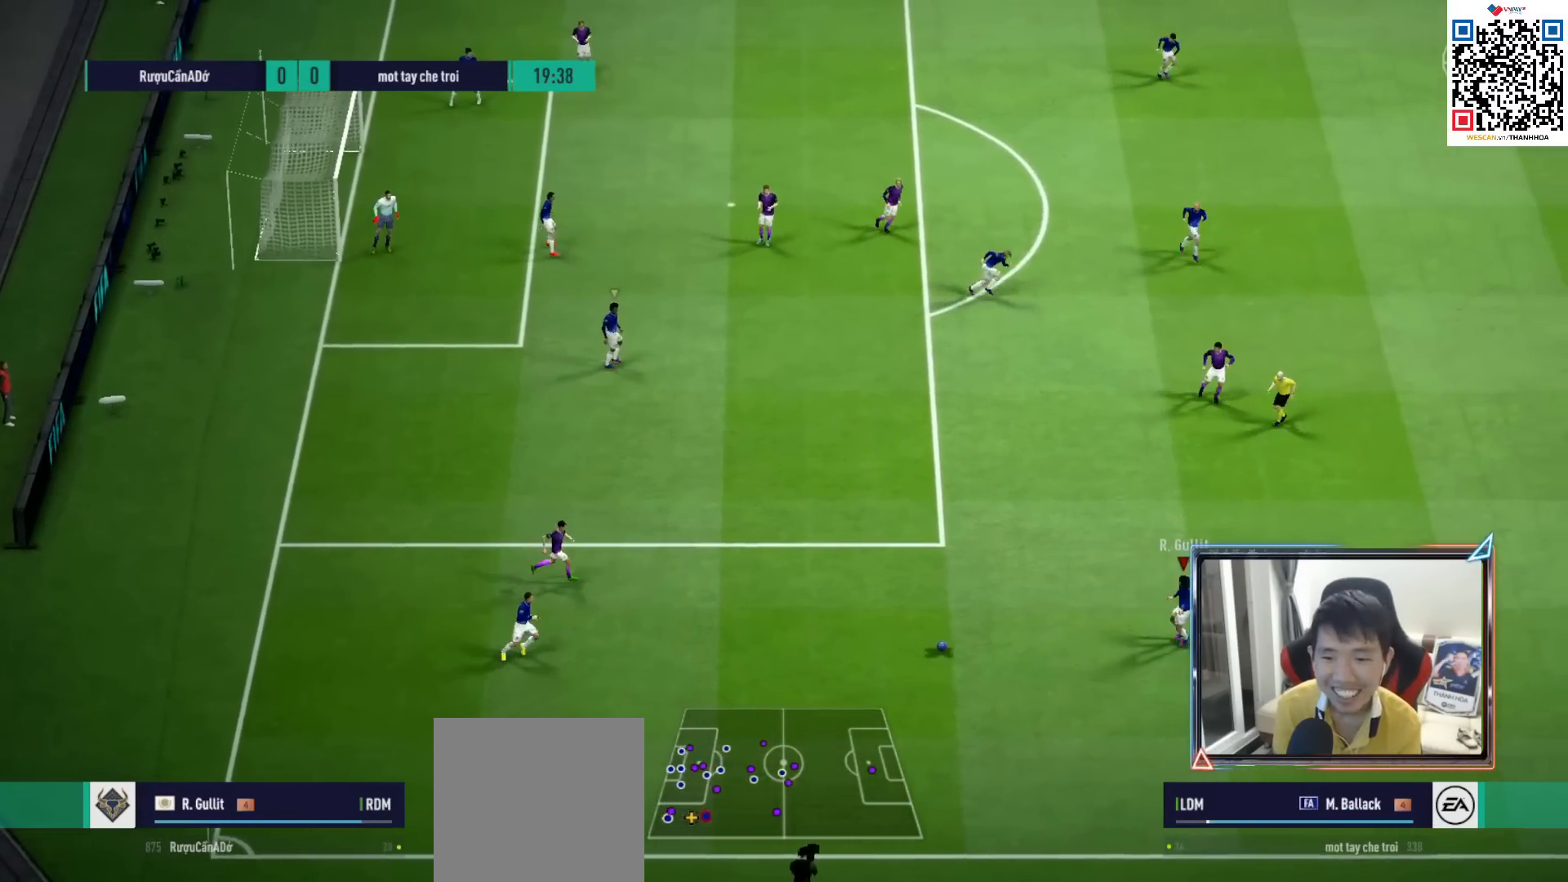
{"buttons": ["R1"], "left_stick": "right", "right_stick": "center", "events": [[283, "R1", "down"]]}
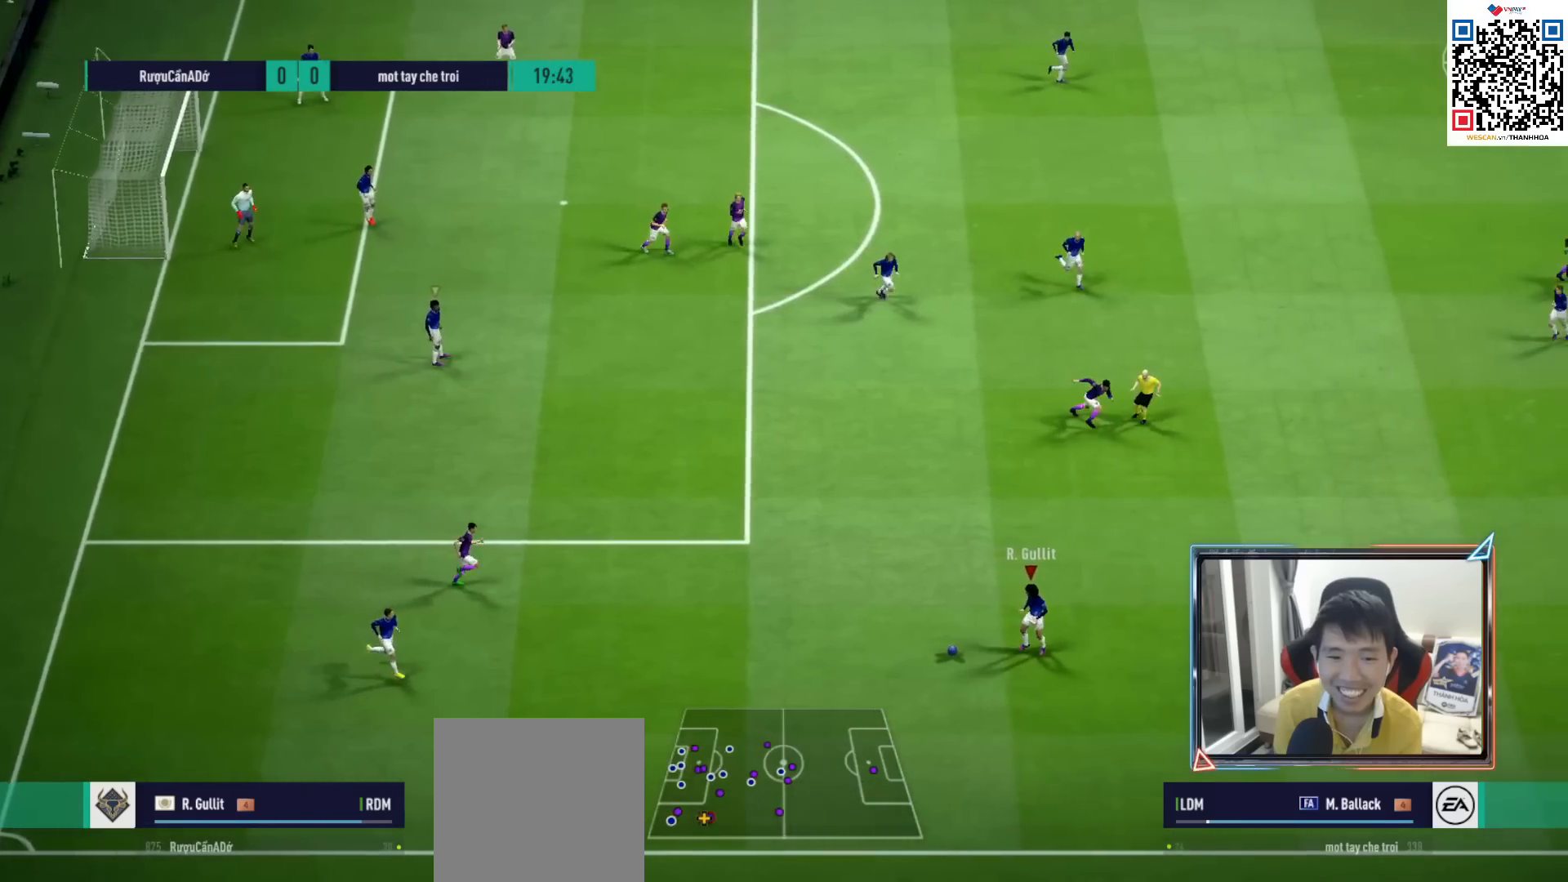
{"buttons": ["R1"], "left_stick": "right", "right_stick": "center", "events": []}
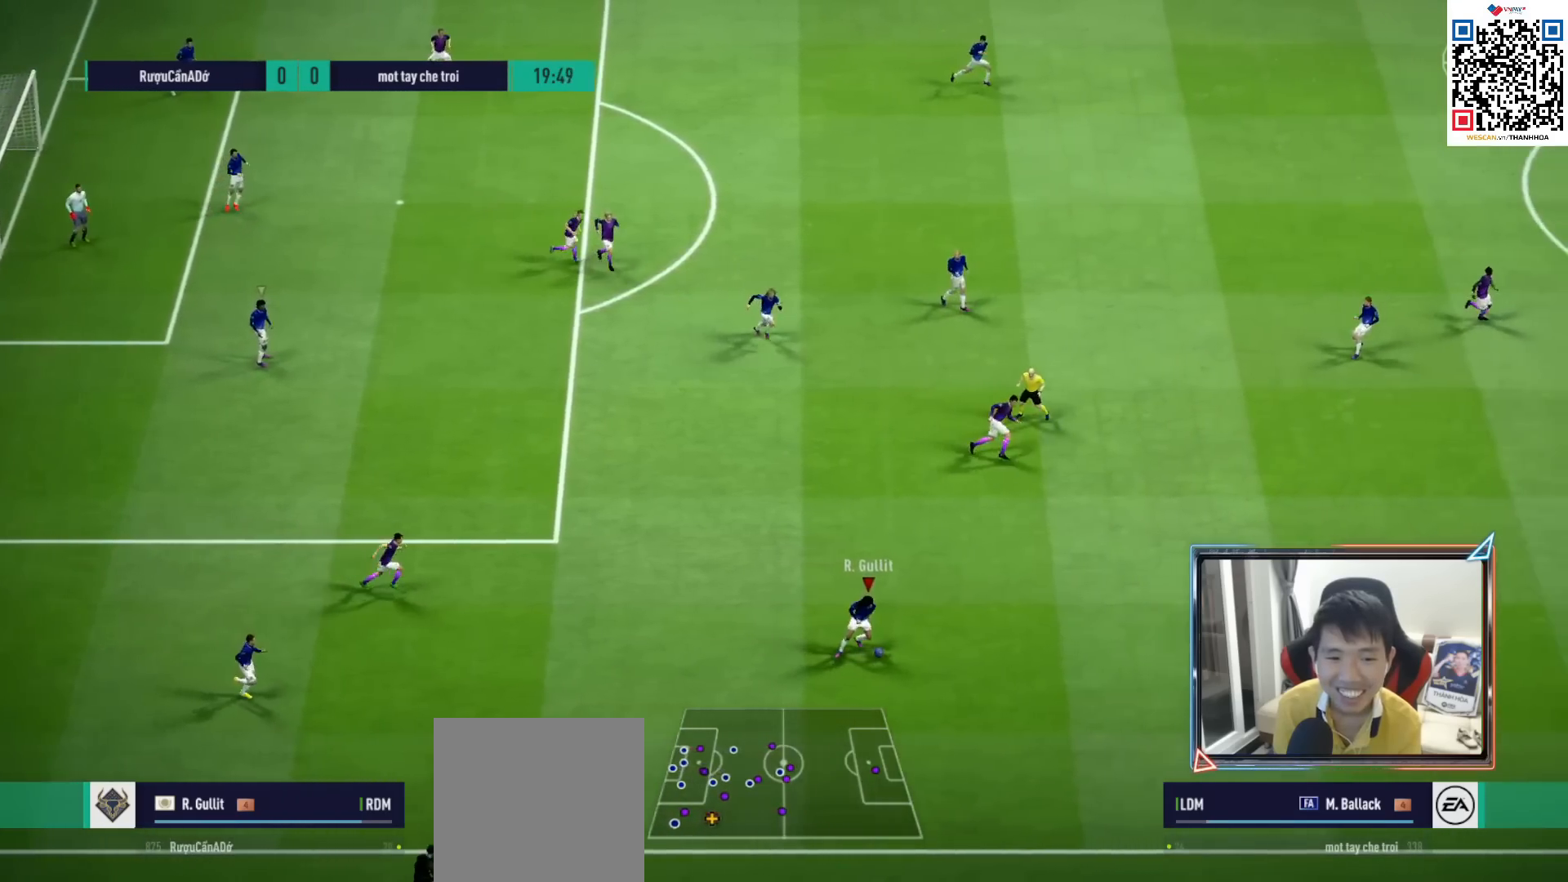
{"buttons": ["R1"], "left_stick": "right", "right_stick": "center", "events": []}
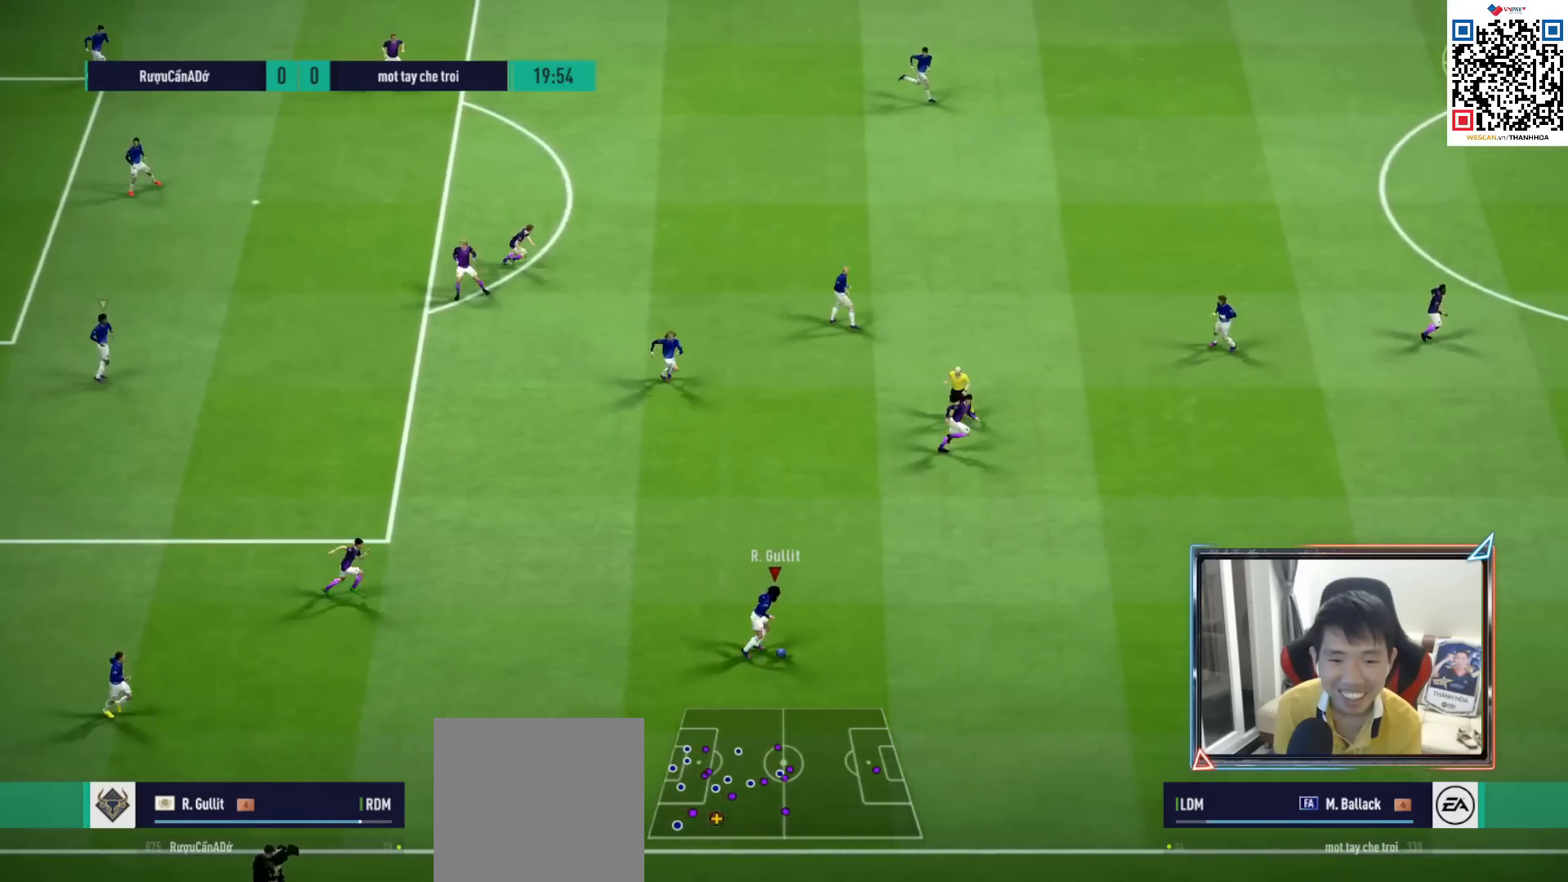
{"buttons": ["R1"], "left_stick": "right", "right_stick": "center", "events": []}
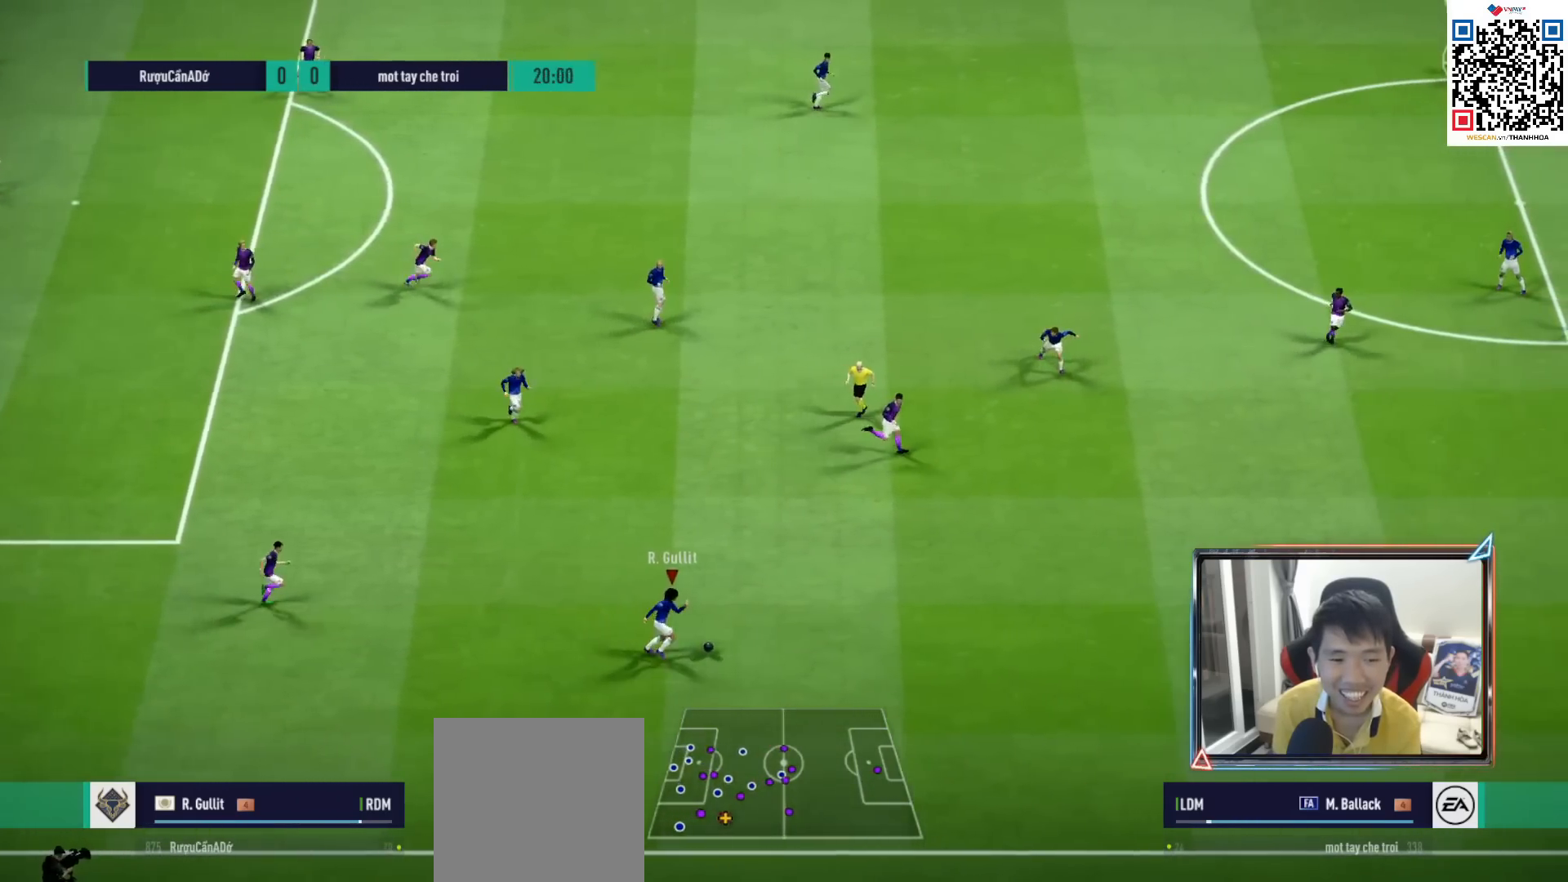
{"buttons": ["R1"], "left_stick": "right", "right_stick": "center", "events": []}
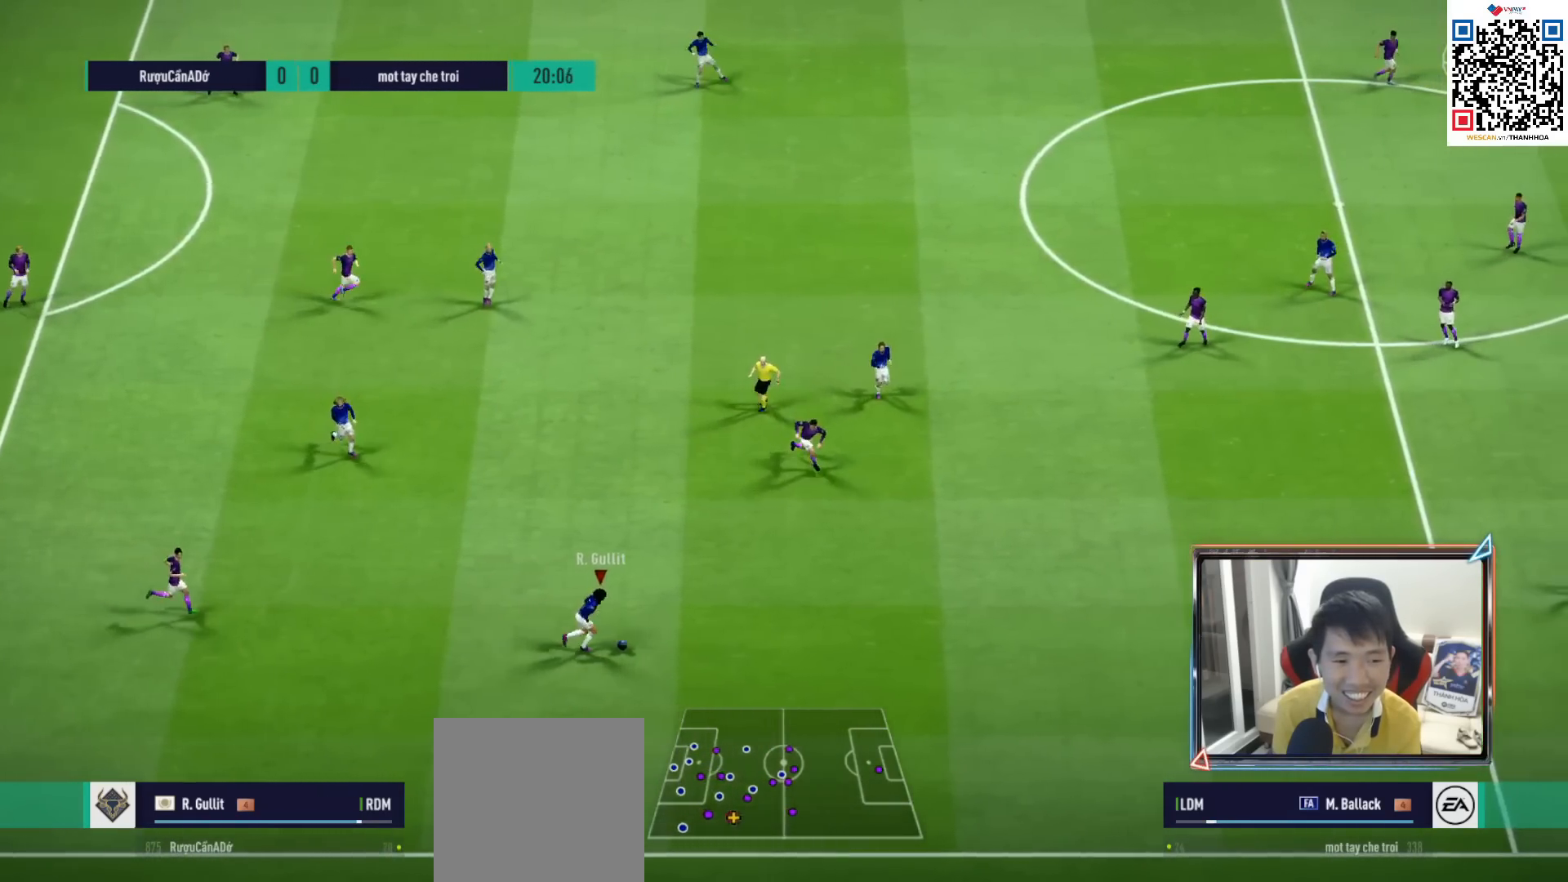
{"buttons": ["R1"], "left_stick": "right", "right_stick": "center", "events": []}
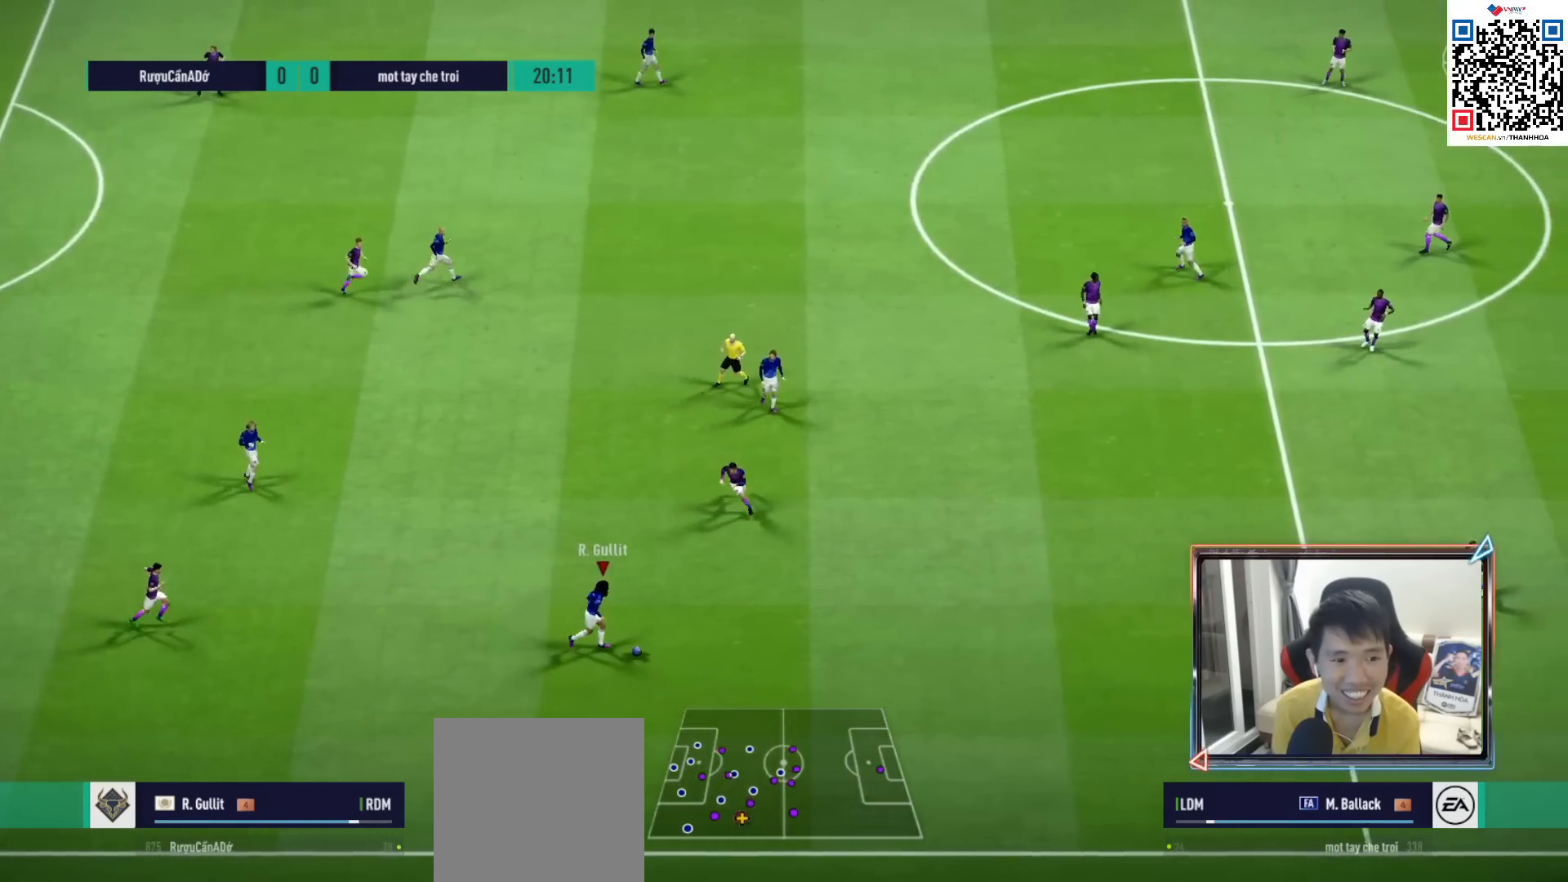
{"buttons": ["R1"], "left_stick": "right", "right_stick": "center", "events": []}
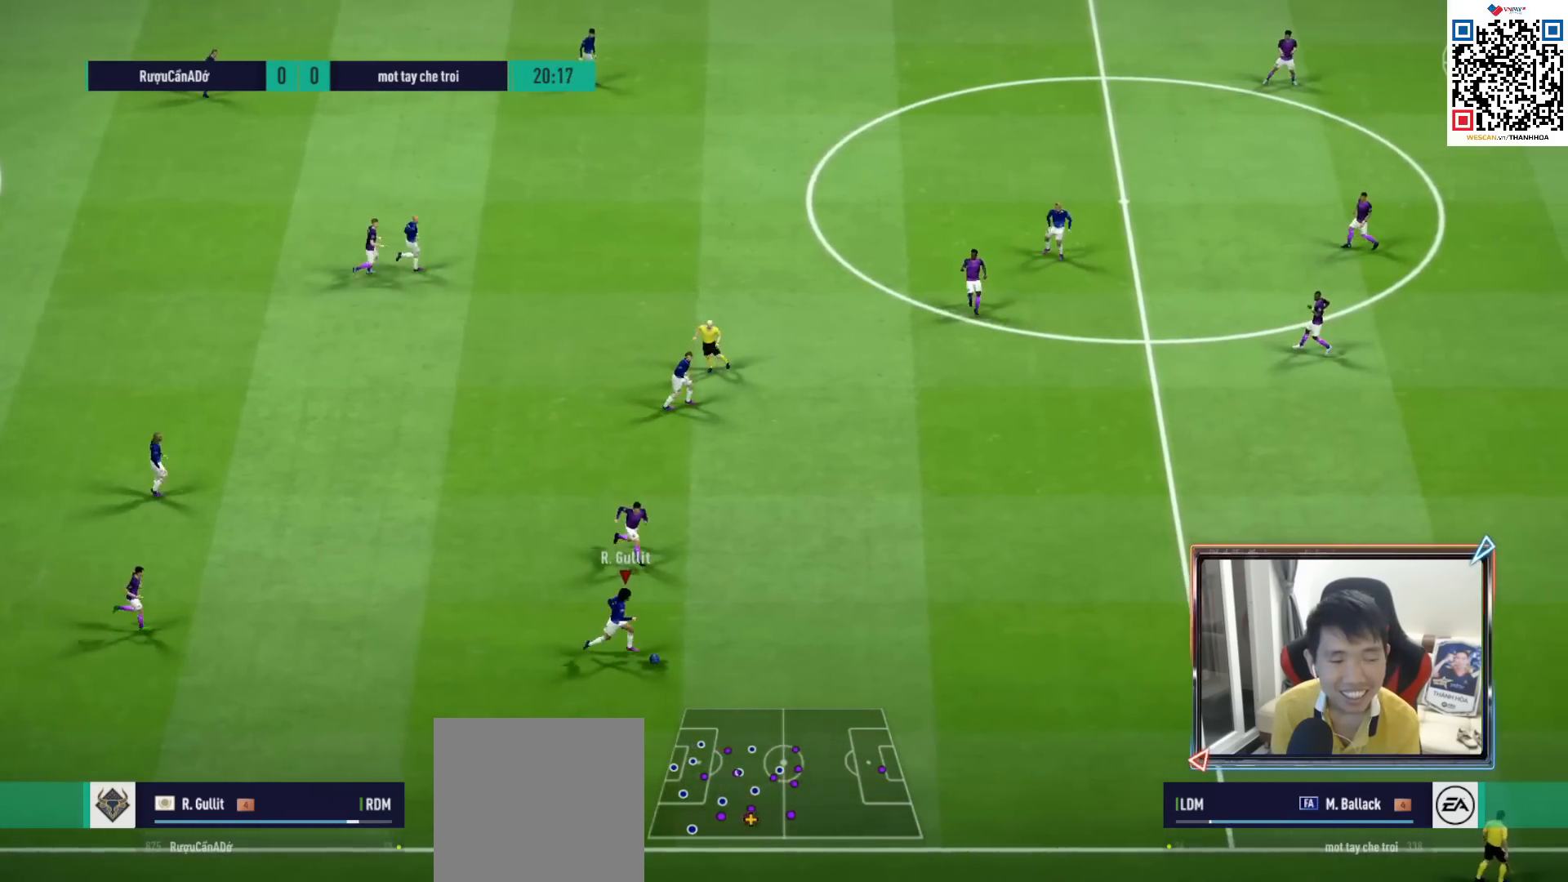
{"buttons": ["R1"], "left_stick": "right", "right_stick": "center", "events": []}
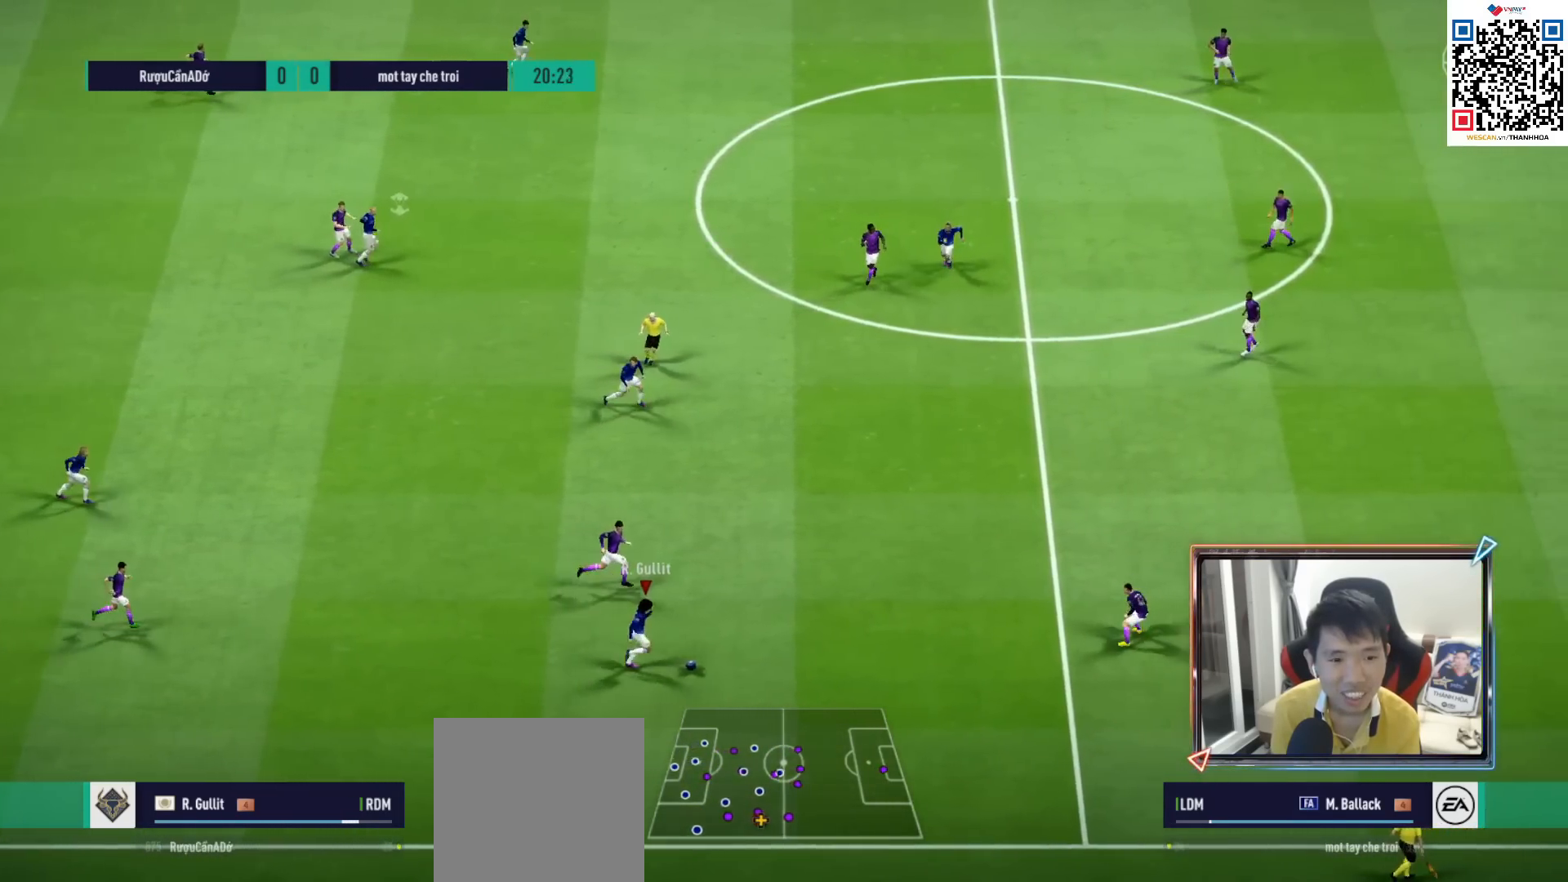
{"buttons": [], "left_stick": "up-right", "right_stick": "center", "events": [[283, "R1", "up"], [317, "left_stick", "up-right"], [333, "CROSS", "down"], [333, "L1", "down"], [450, "CROSS", "up"], [450, "L1", "up"]]}
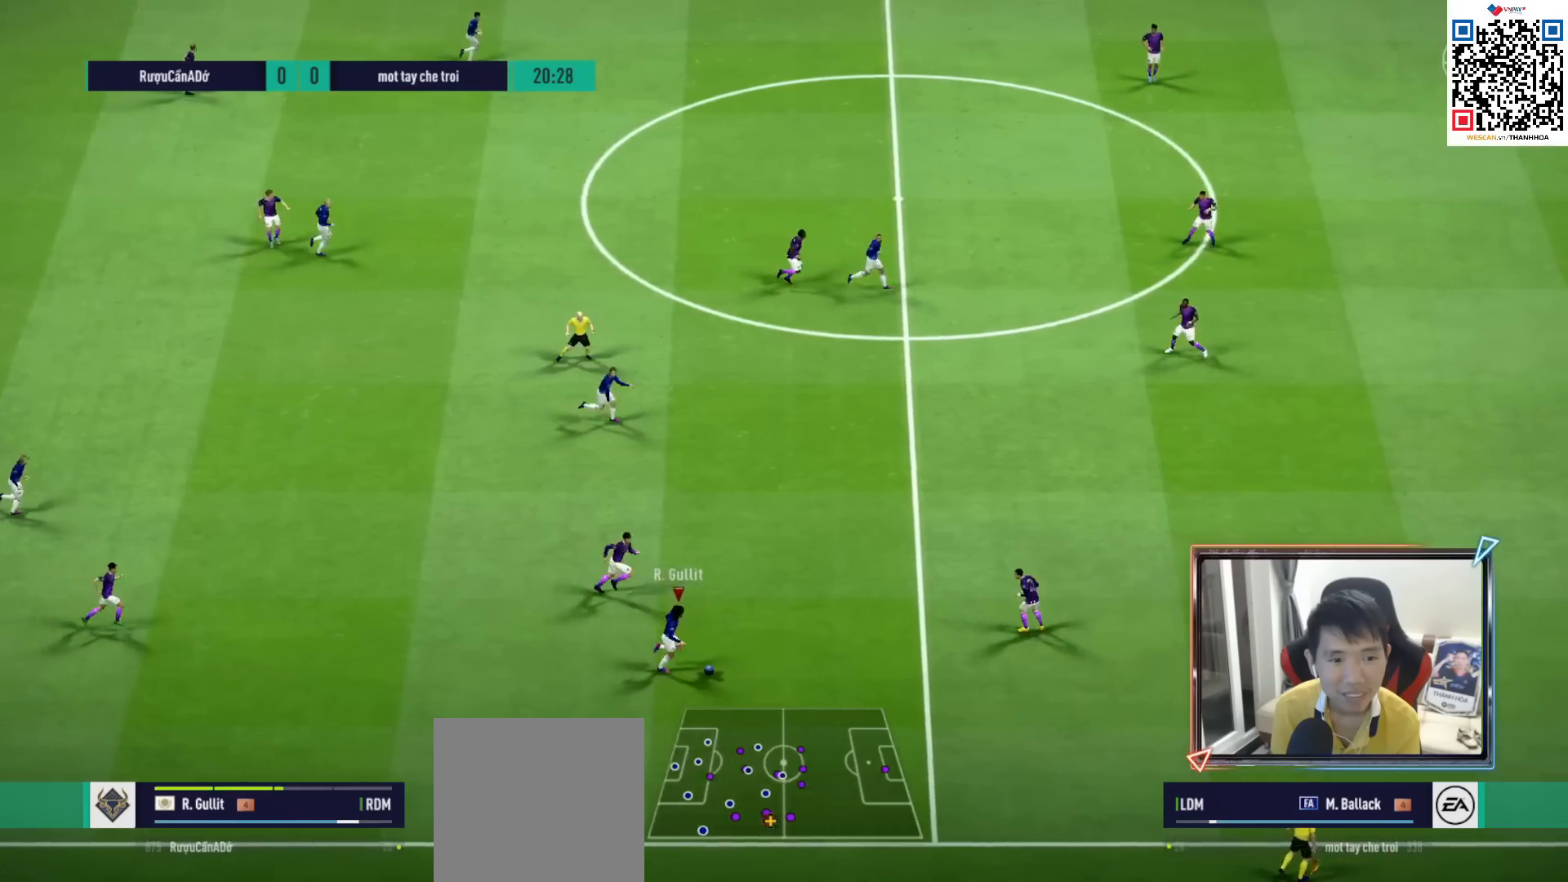
{"buttons": ["R1"], "left_stick": "down-right", "right_stick": "center", "events": [[433, "left_stick", "down-right"], [483, "R1", "down"]]}
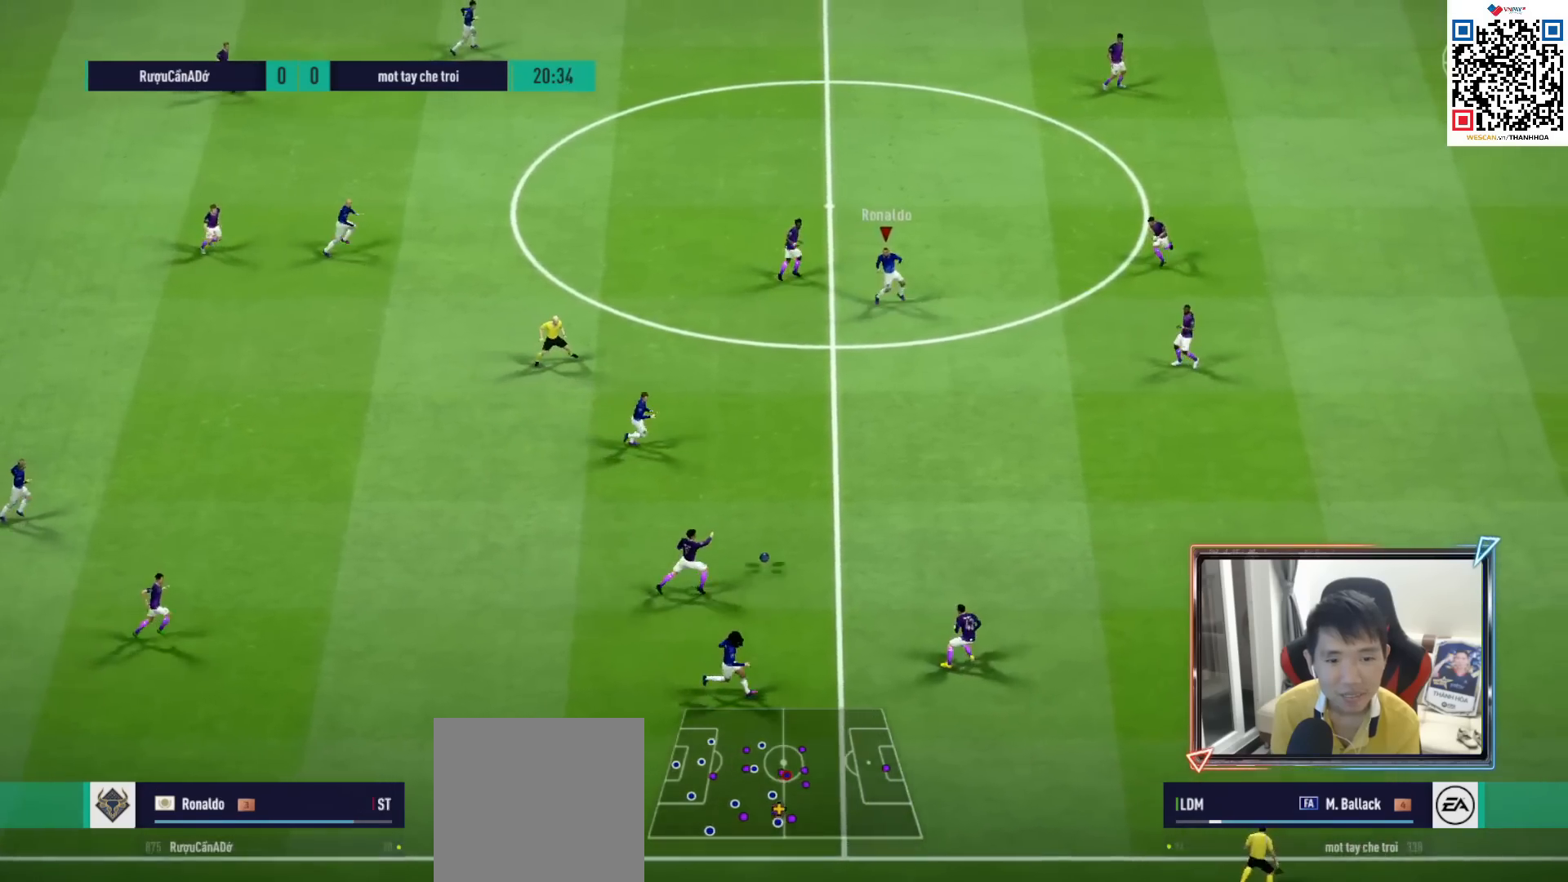
{"buttons": ["L2"], "left_stick": "right", "right_stick": "center", "events": [[250, "R1", "up"], [400, "L2", "down"], [467, "left_stick", "right"]]}
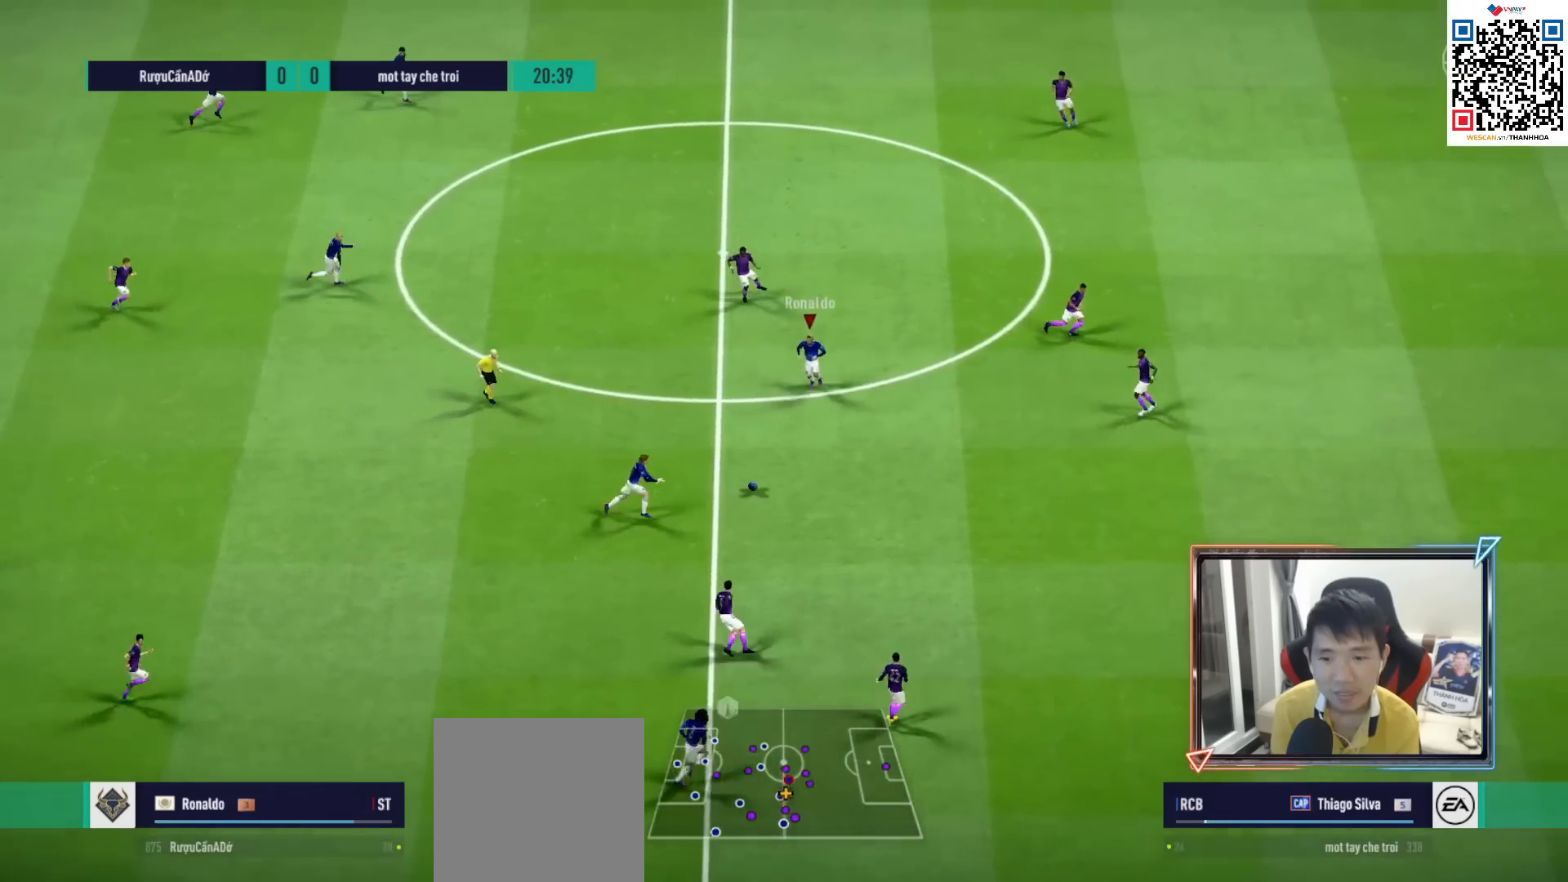
{"buttons": [], "left_stick": "right", "right_stick": "center", "events": [[367, "L2", "up"]]}
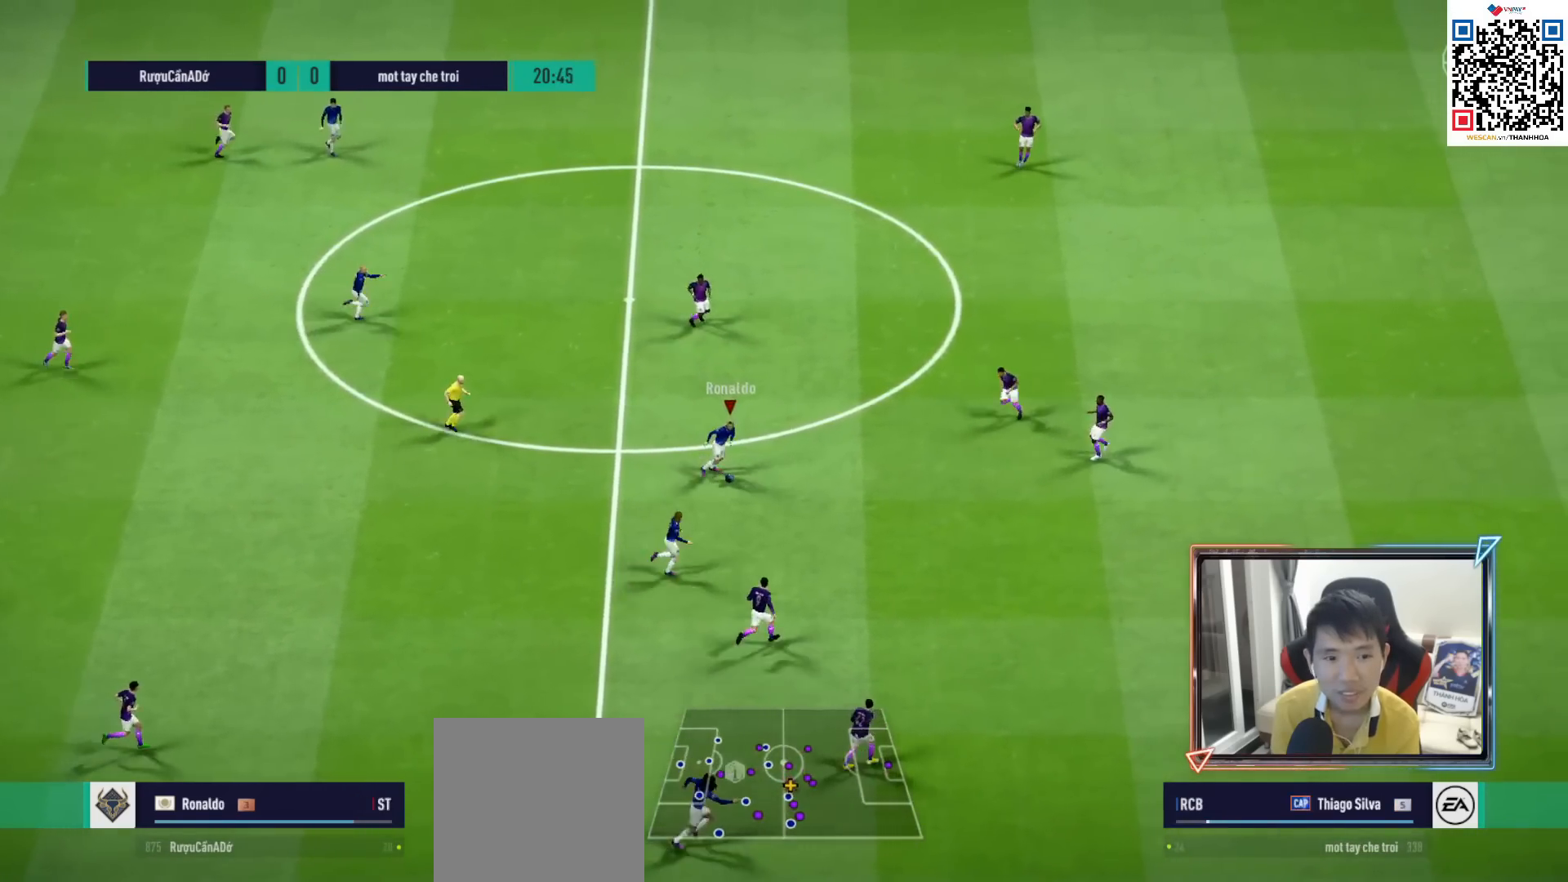
{"buttons": [], "left_stick": "down", "right_stick": "center", "events": [[50, "left_stick", "up-right"], [233, "left_stick", "up"], [367, "left_stick", "left"], [467, "left_stick", "down"]]}
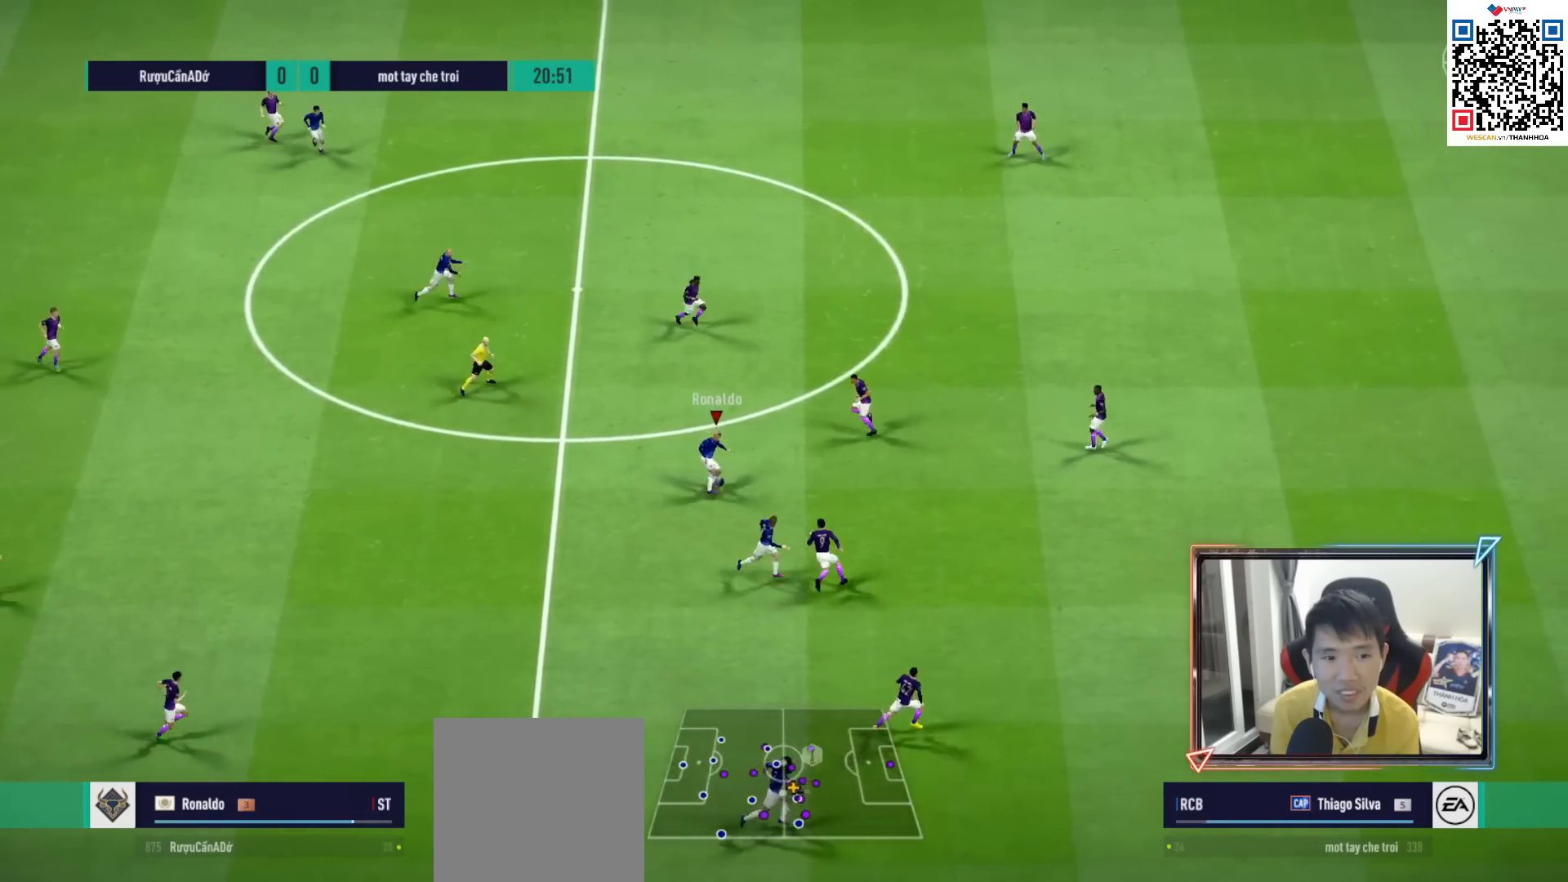
{"buttons": [], "left_stick": "down-right", "right_stick": "center", "events": [[333, "left_stick", "down-right"]]}
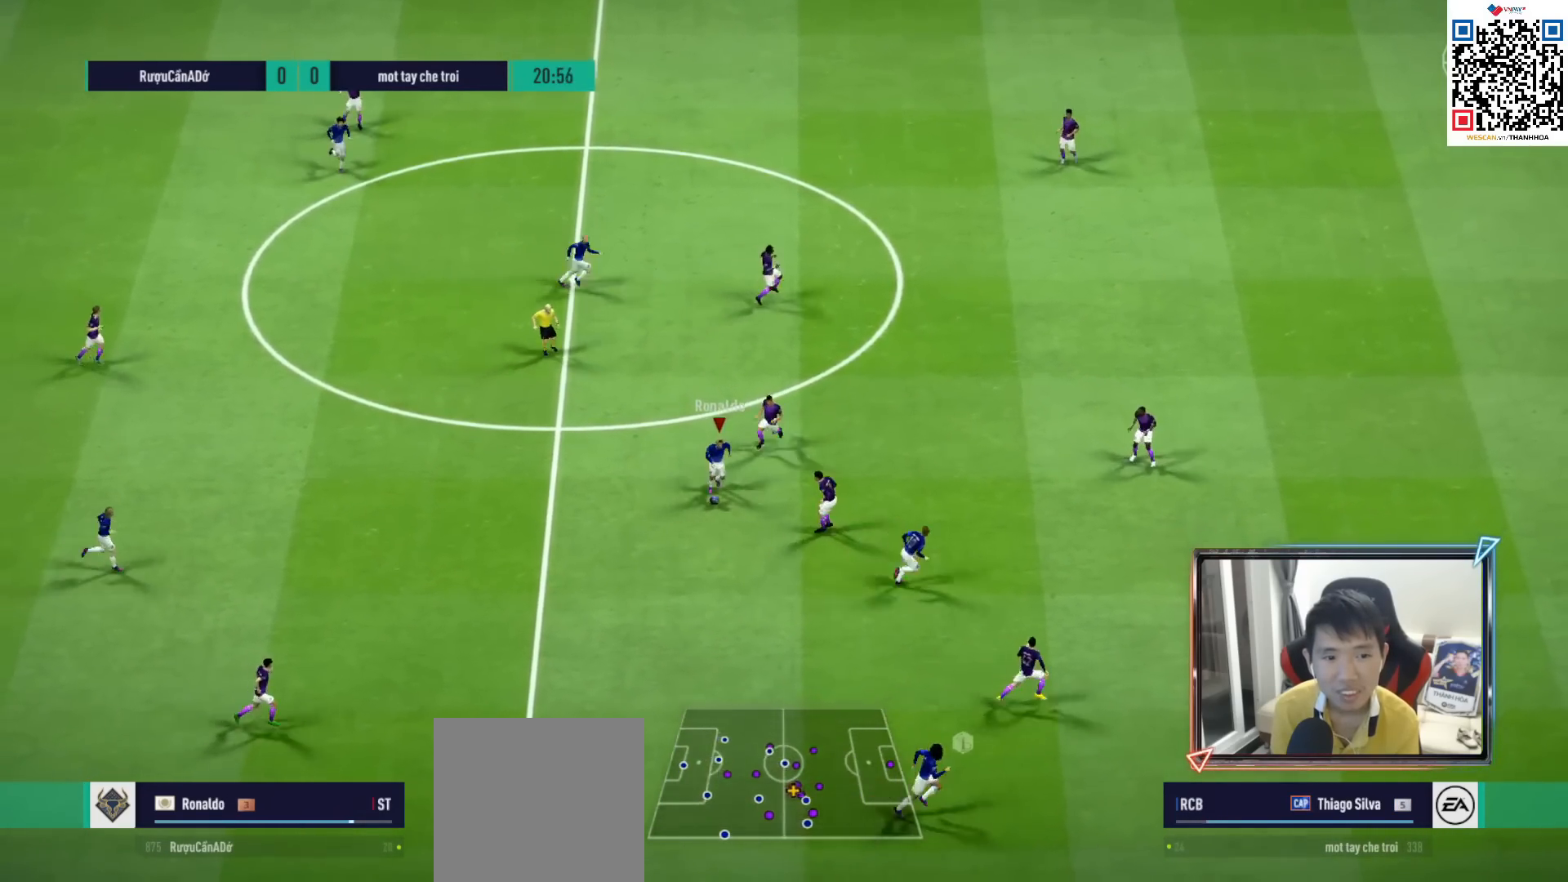
{"buttons": [], "left_stick": "down-right", "right_stick": "center", "events": [[167, "CROSS", "down"], [267, "CROSS", "up"]]}
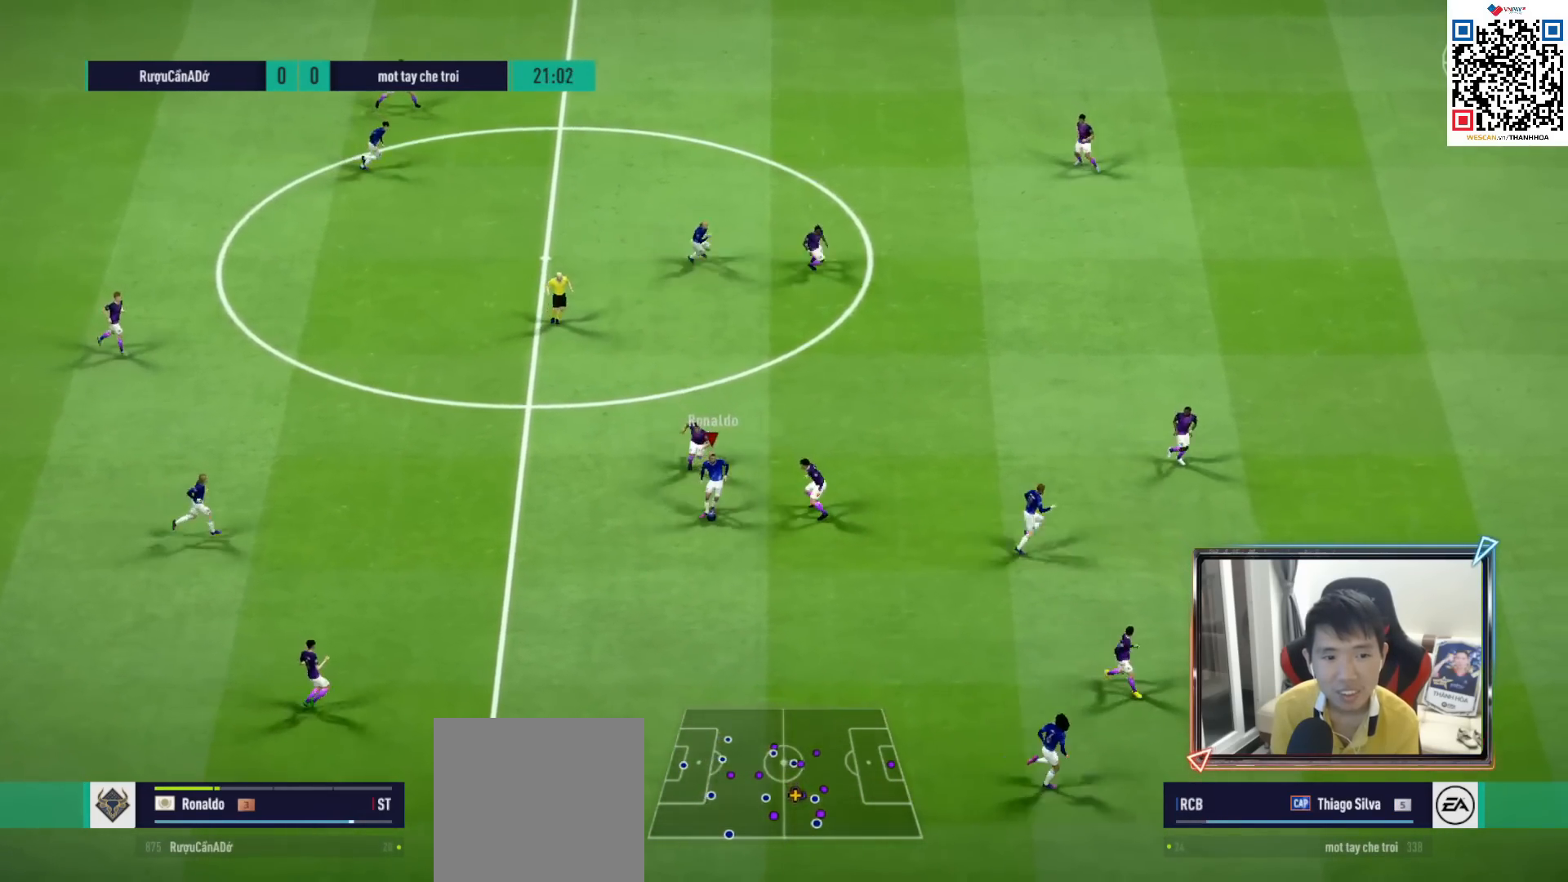
{"buttons": ["R1"], "left_stick": "right", "right_stick": "center", "events": [[50, "left_stick", "center"], [200, "left_stick", "up-left"], [317, "R1", "down"], [450, "left_stick", "right"]]}
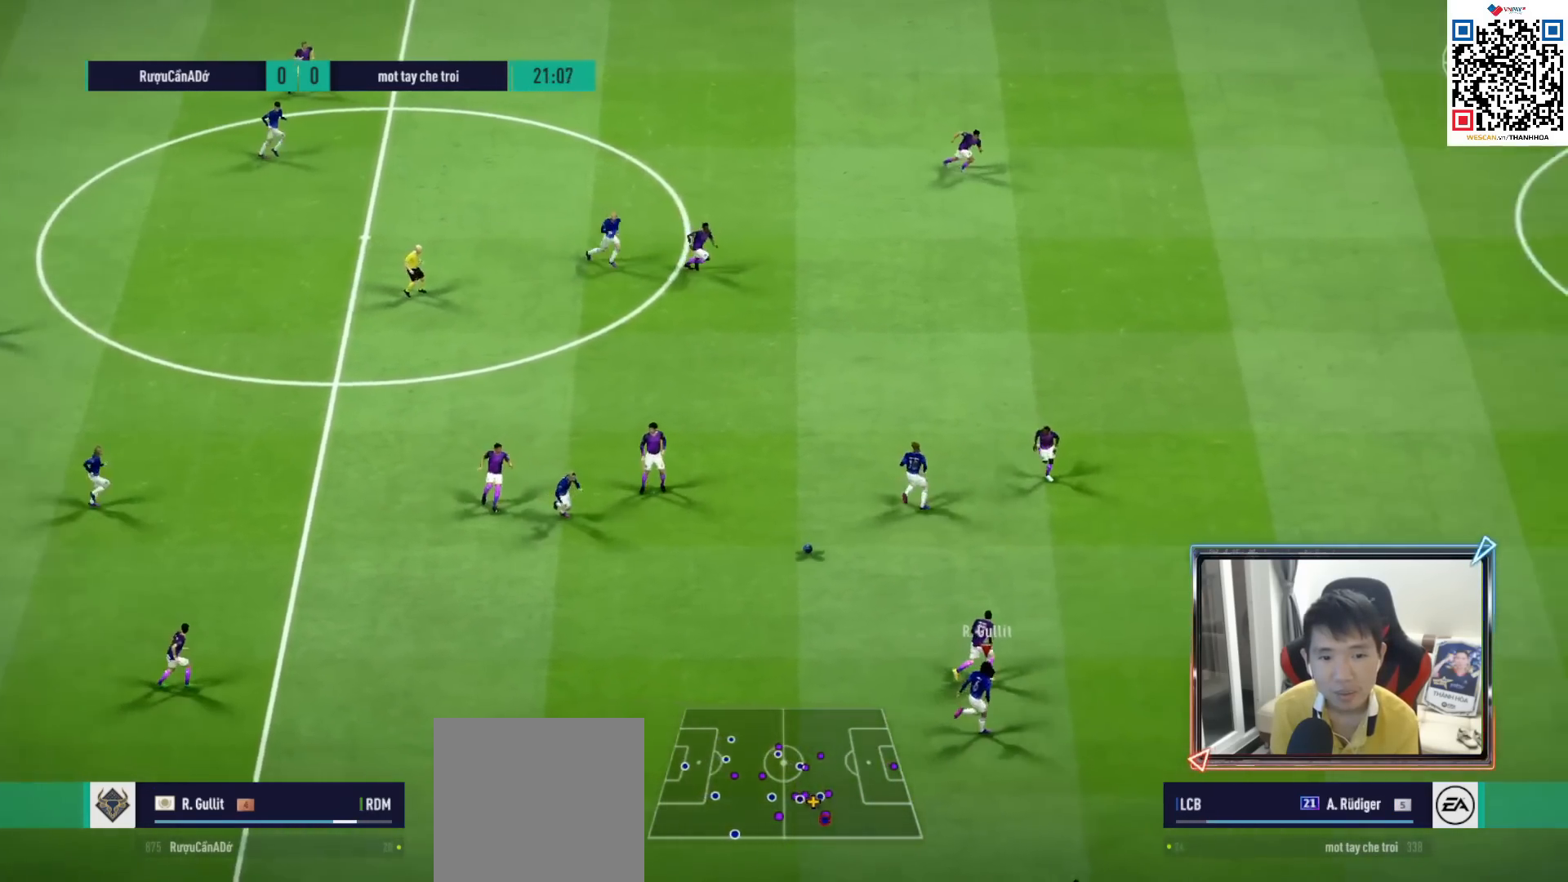
{"buttons": ["R1"], "left_stick": "right", "right_stick": "center", "events": []}
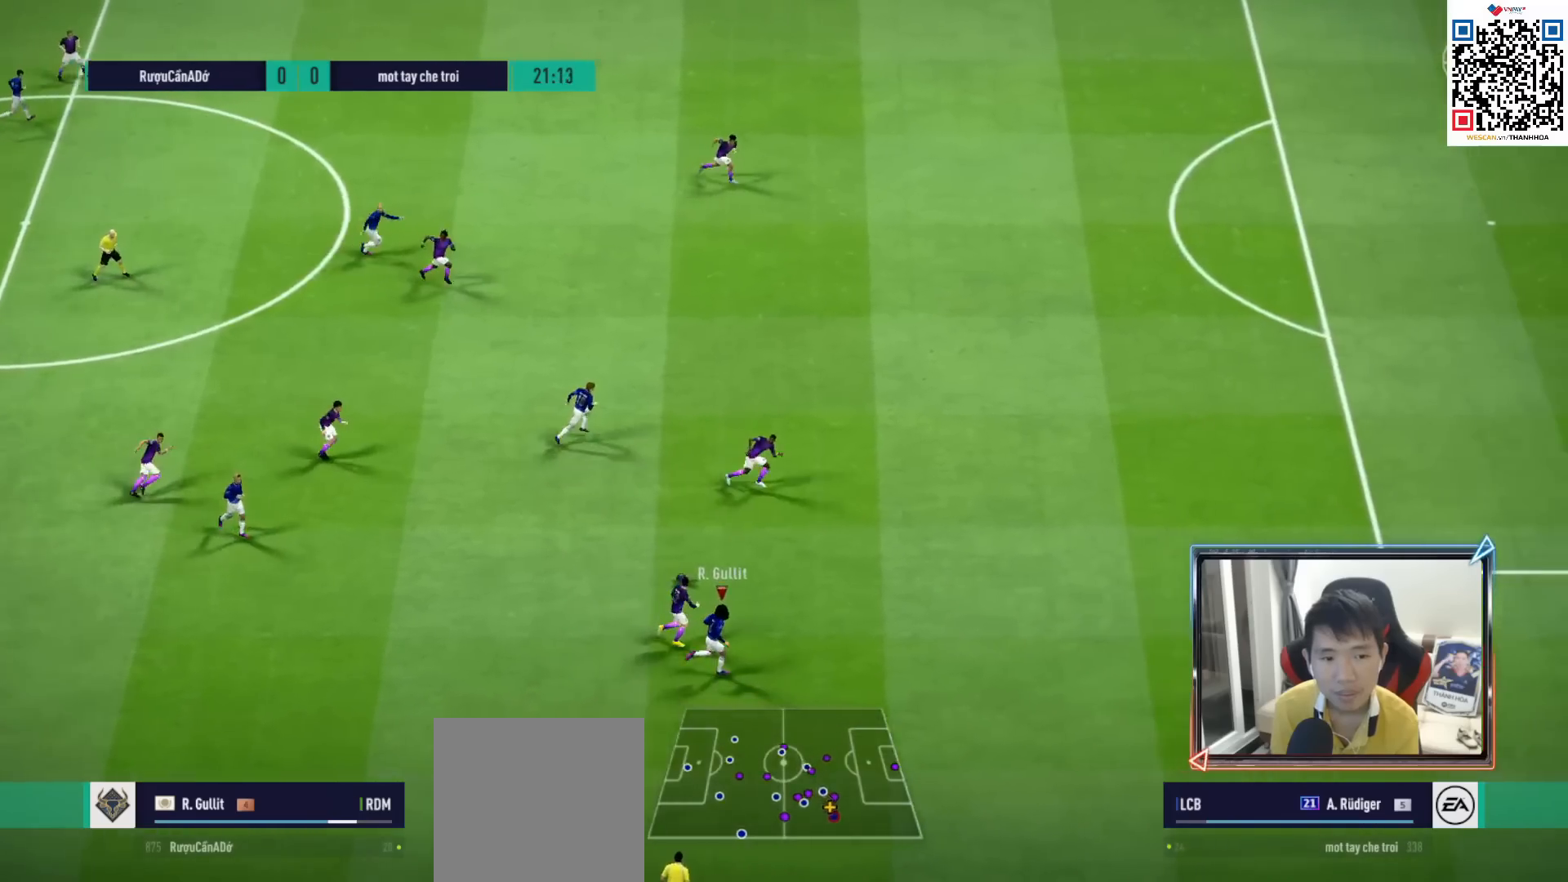
{"buttons": ["R1"], "left_stick": "right", "right_stick": "center", "events": [[50, "R1", "up"], [133, "R1", "down"], [217, "R1", "up"], [283, "R1", "down"]]}
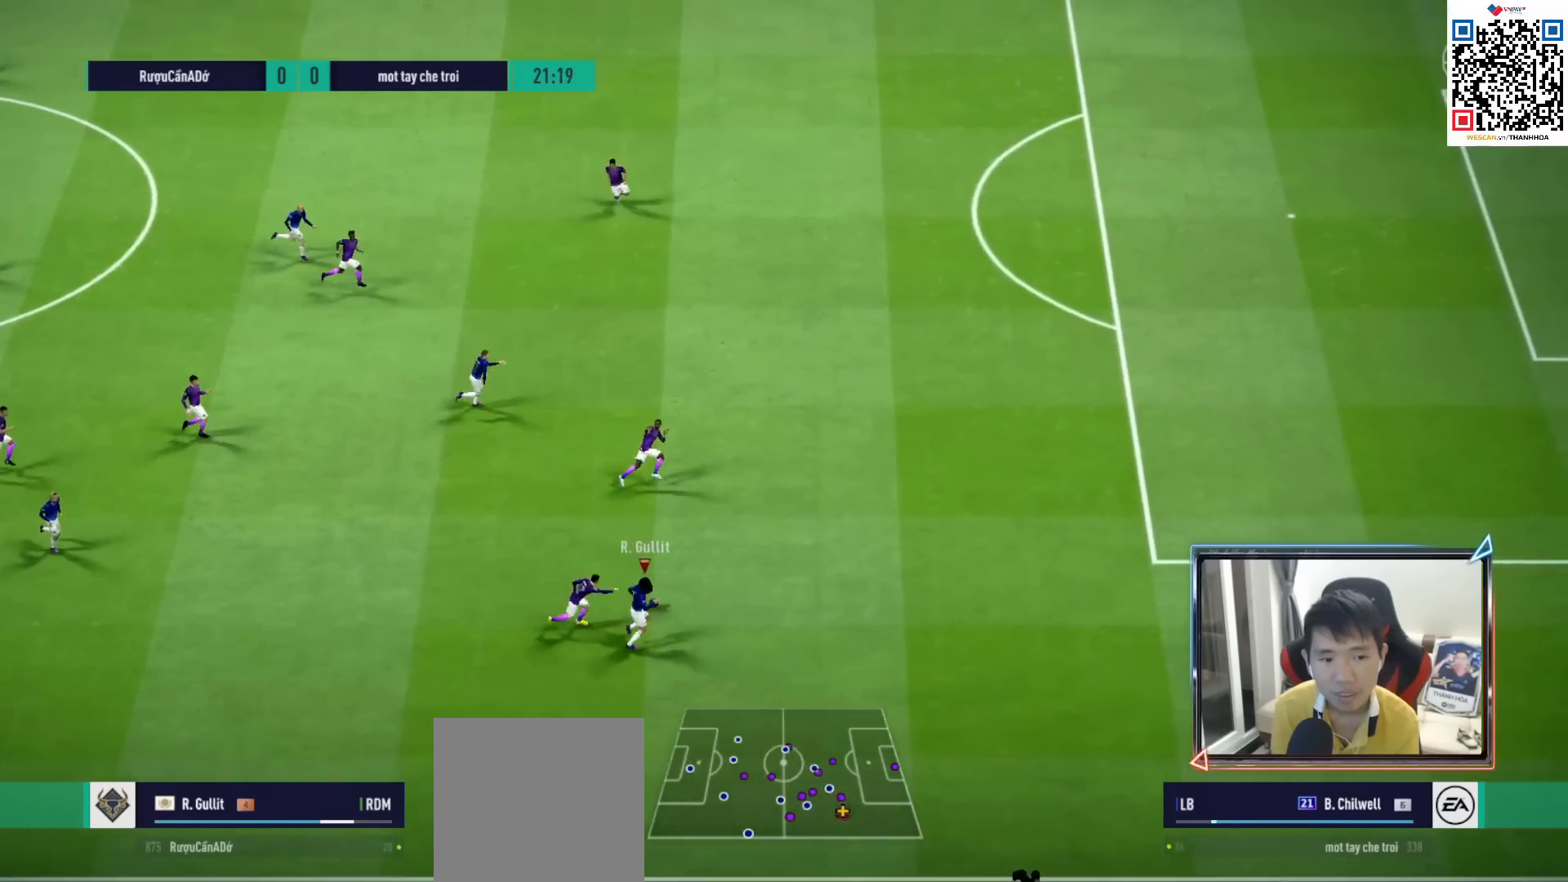
{"buttons": ["R1"], "left_stick": "right", "right_stick": "center", "events": []}
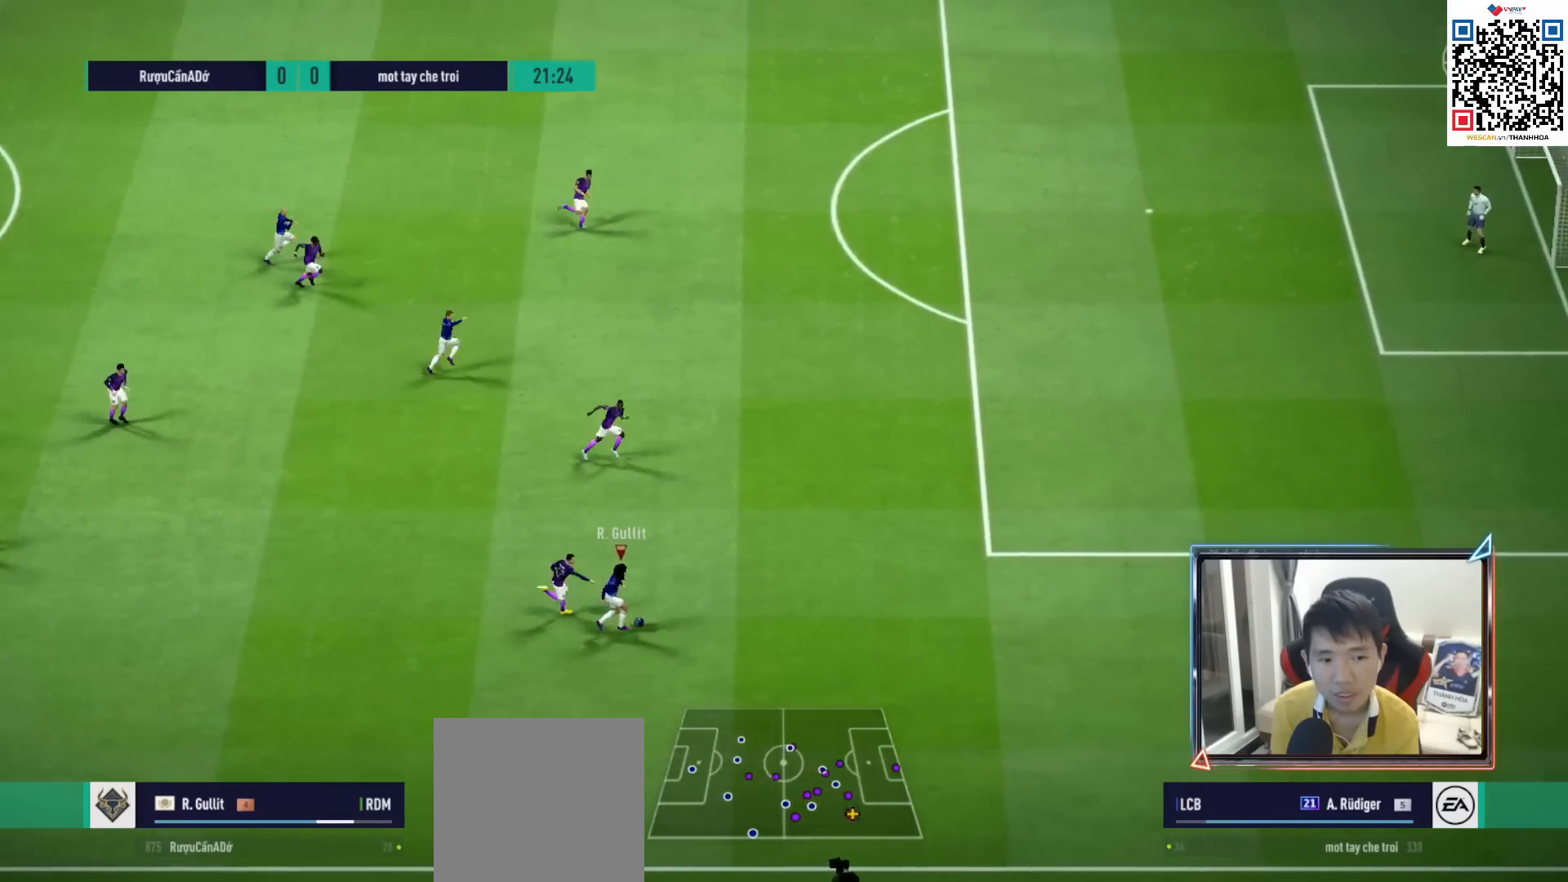
{"buttons": ["R1"], "left_stick": "right", "right_stick": "center", "events": []}
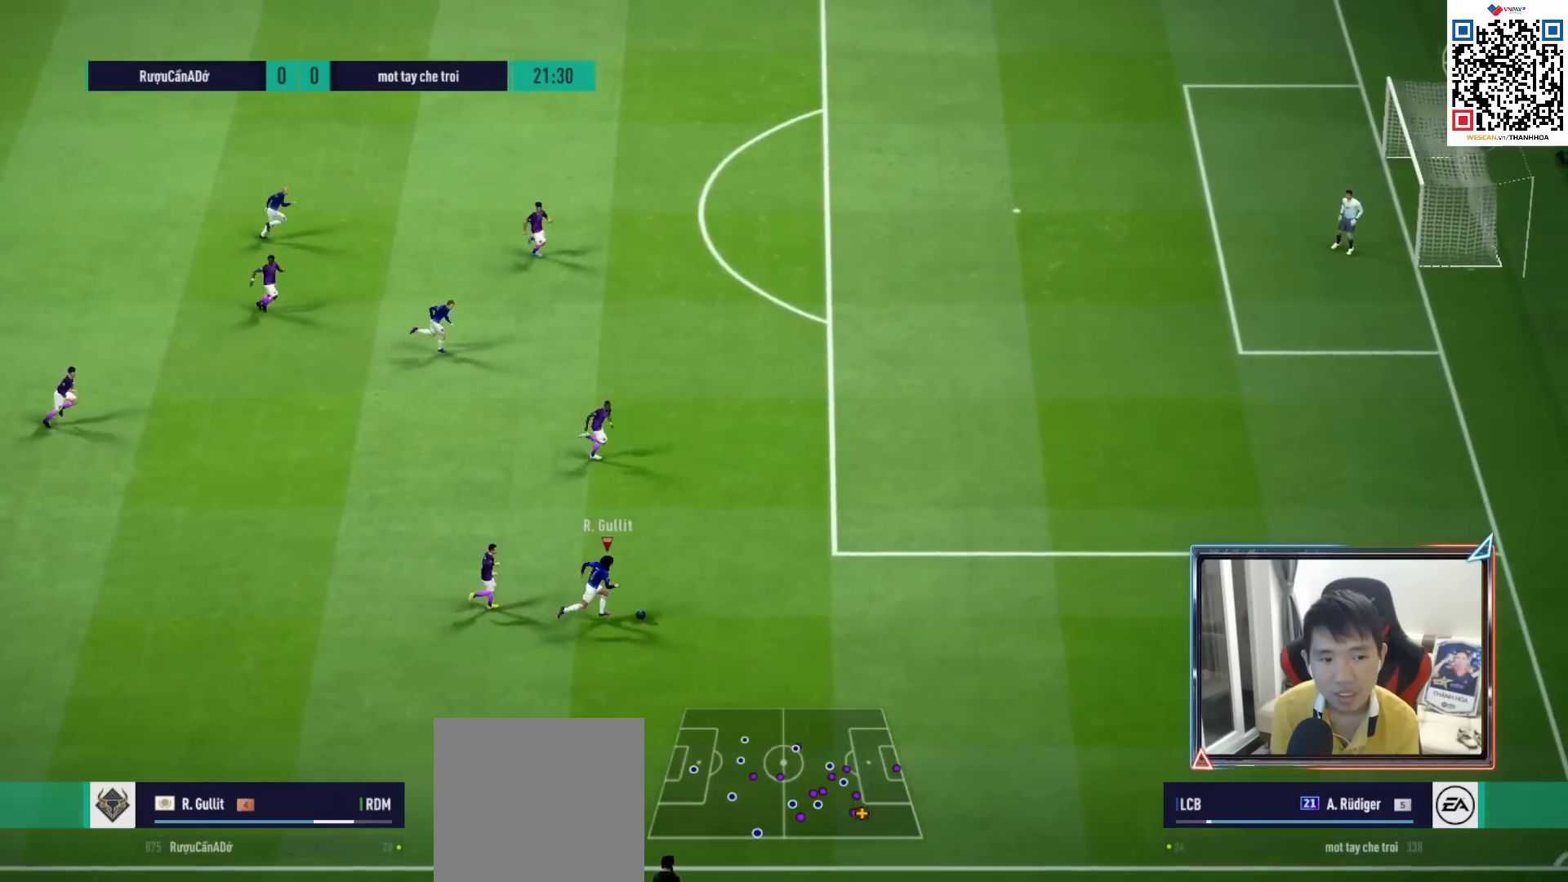
{"buttons": [], "left_stick": "up", "right_stick": "center", "events": [[250, "R1", "up"], [317, "left_stick", "up-right"], [483, "left_stick", "up"]]}
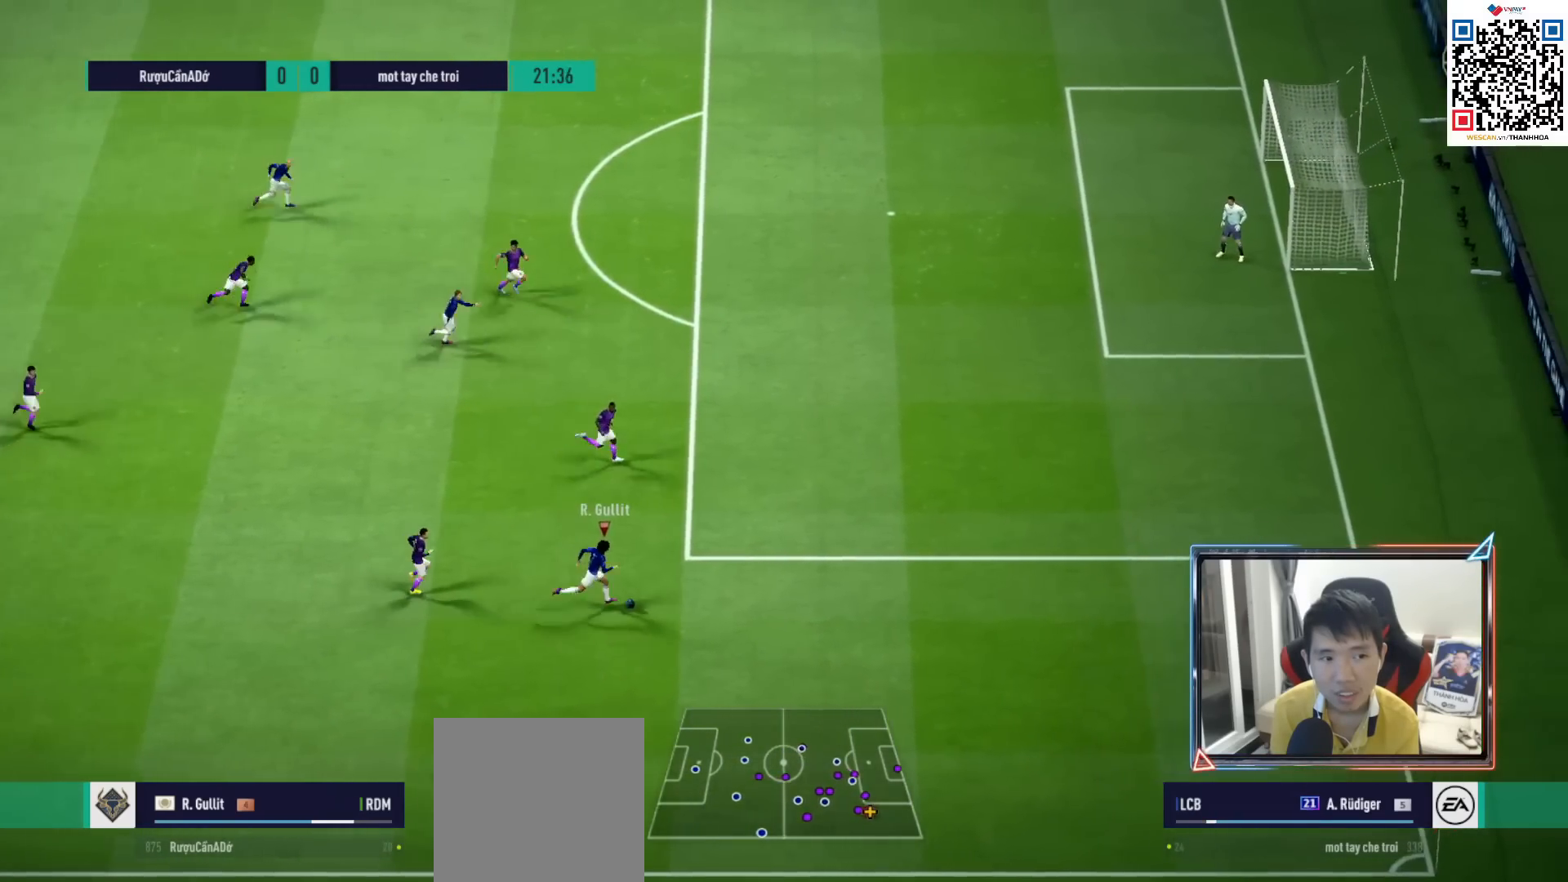
{"buttons": [], "left_stick": "up-left", "right_stick": "center", "events": [[317, "left_stick", "up-left"]]}
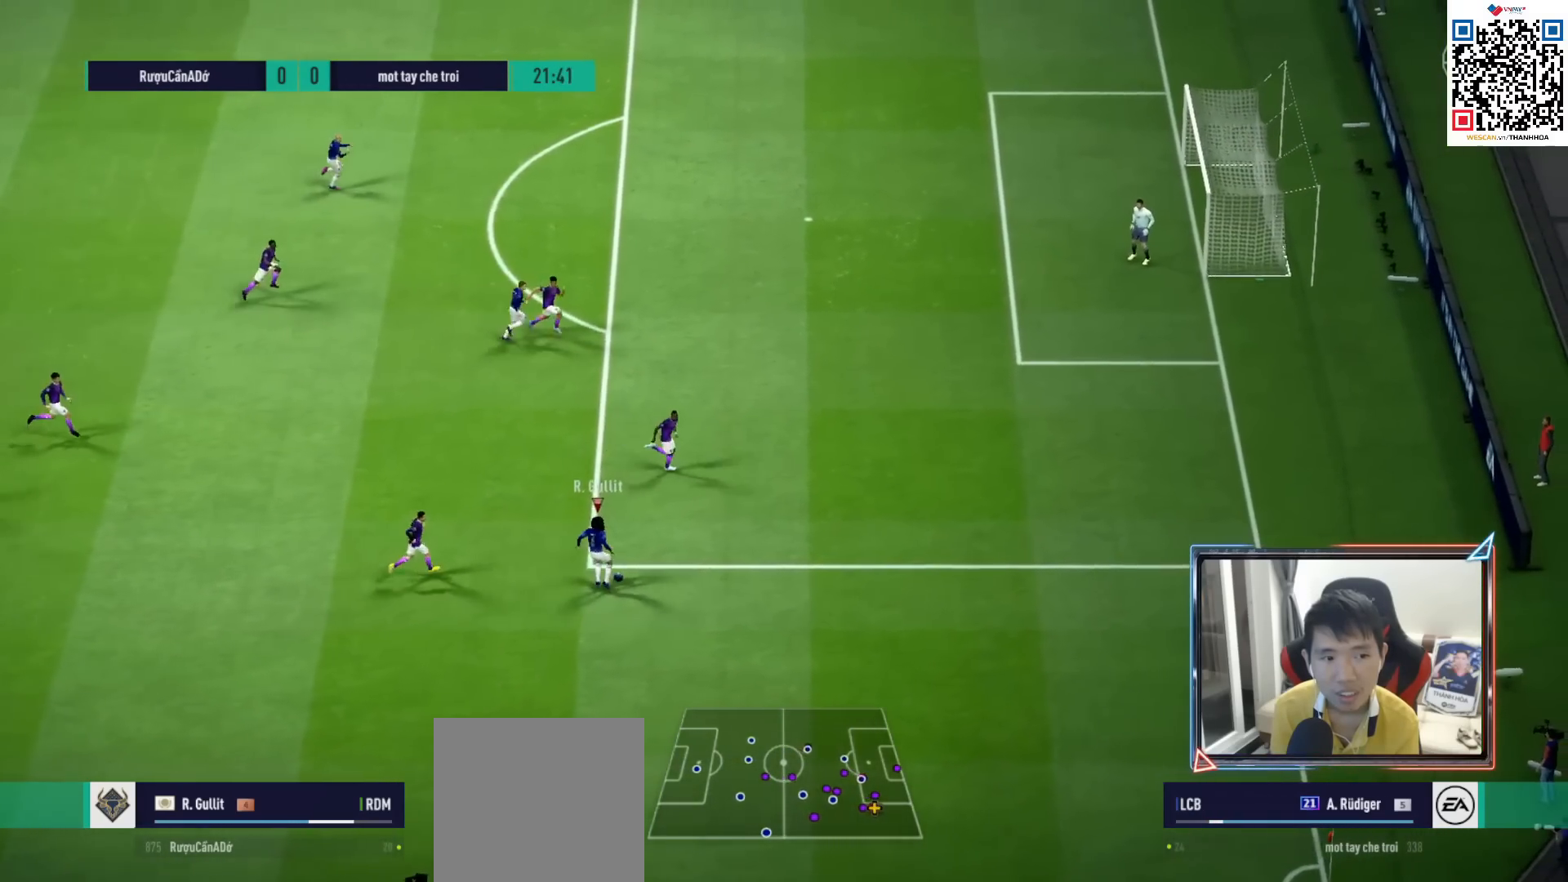
{"buttons": [], "left_stick": "up", "right_stick": "center", "events": [[100, "CIRCLE", "down"], [150, "left_stick", "up"], [267, "CIRCLE", "up"]]}
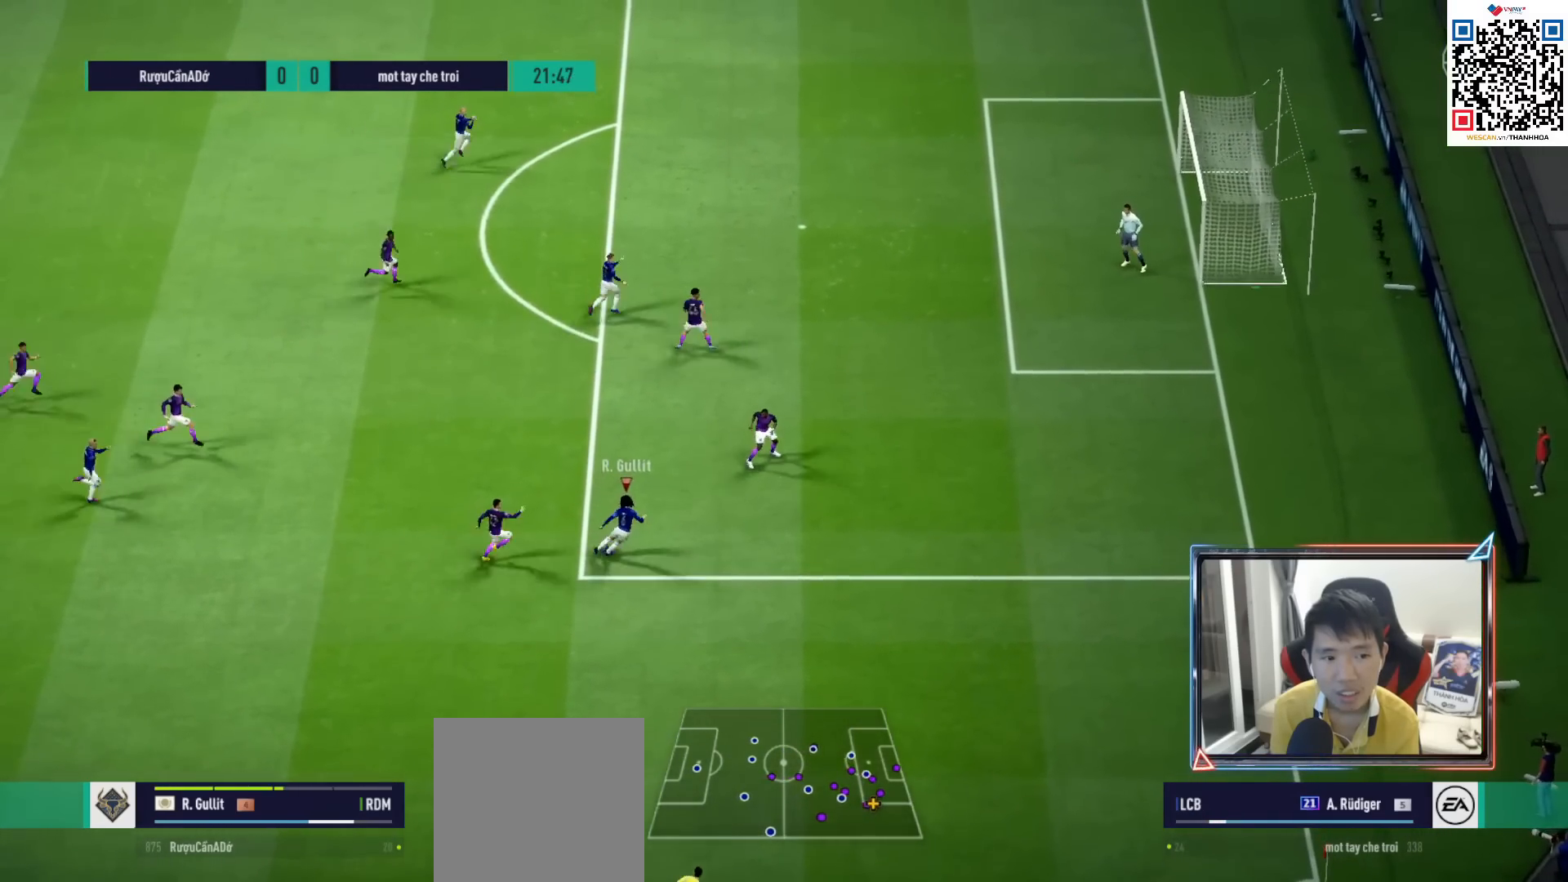
{"buttons": ["R1"], "left_stick": "up-right", "right_stick": "center", "events": [[250, "left_stick", "up-right"], [283, "R1", "down"]]}
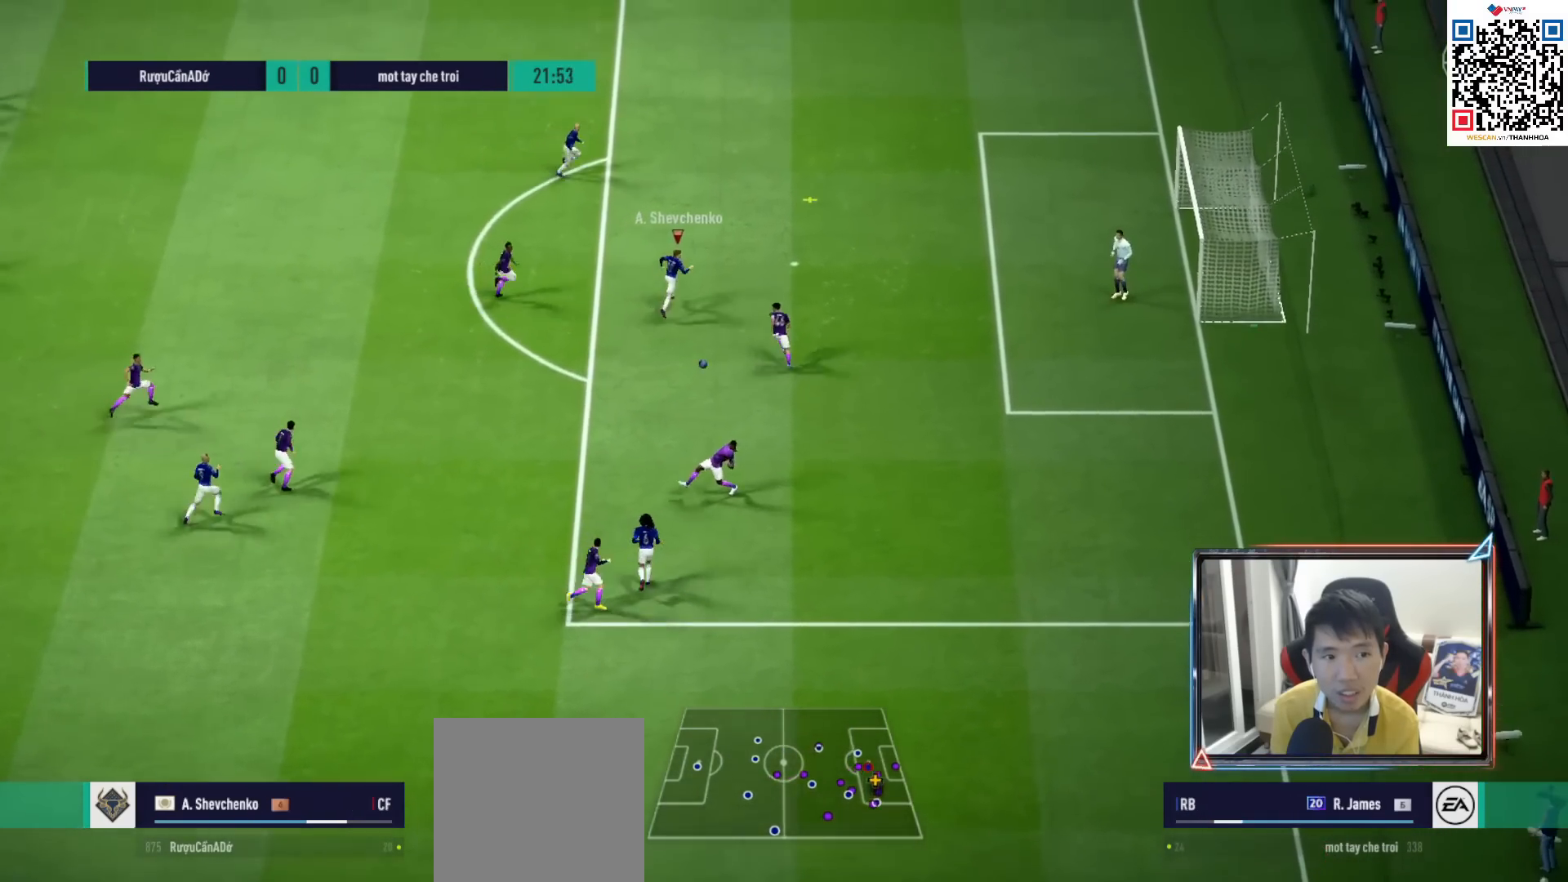
{"buttons": [], "left_stick": "up-right", "right_stick": "center", "events": [[417, "R1", "up"]]}